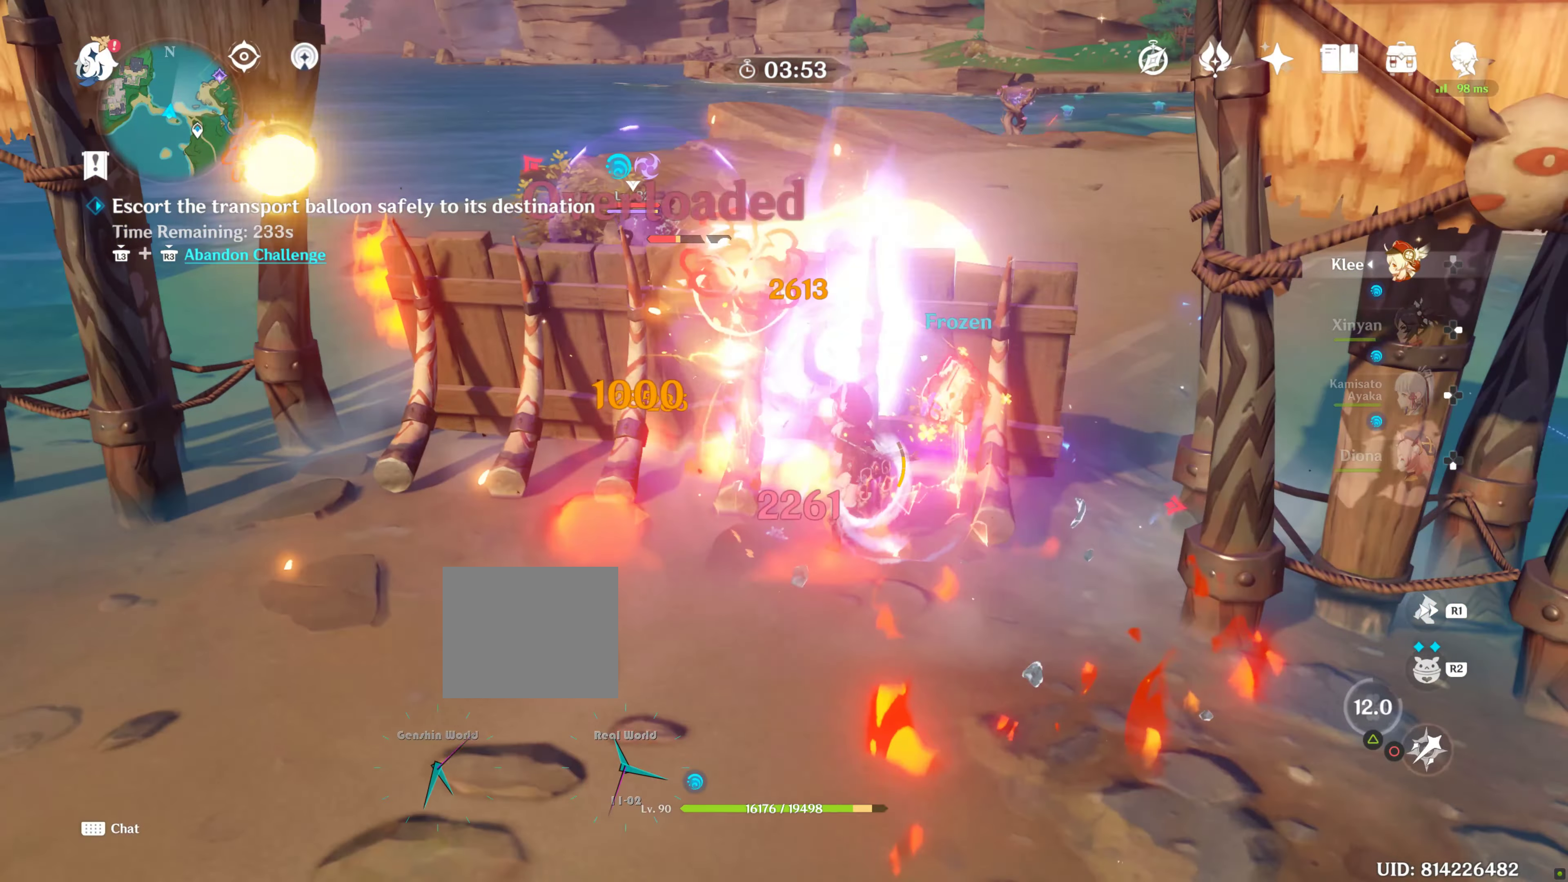
Gameplay with a controller (PlayStation layout); each line is a JSON object with the inputs held at the frame after it. "events" lists button and stick changes between this image and that frame as [ms after this image, input, new state], when the widget could be followed in between. Not read: L3 R3.
{"buttons": ["CIRCLE"], "left_stick": "center", "right_stick": "center", "events": [[50, "CIRCLE", "up"], [134, "CIRCLE", "down"], [200, "CIRCLE", "up"], [284, "CIRCLE", "down"], [350, "CIRCLE", "up"], [450, "CIRCLE", "down"]]}
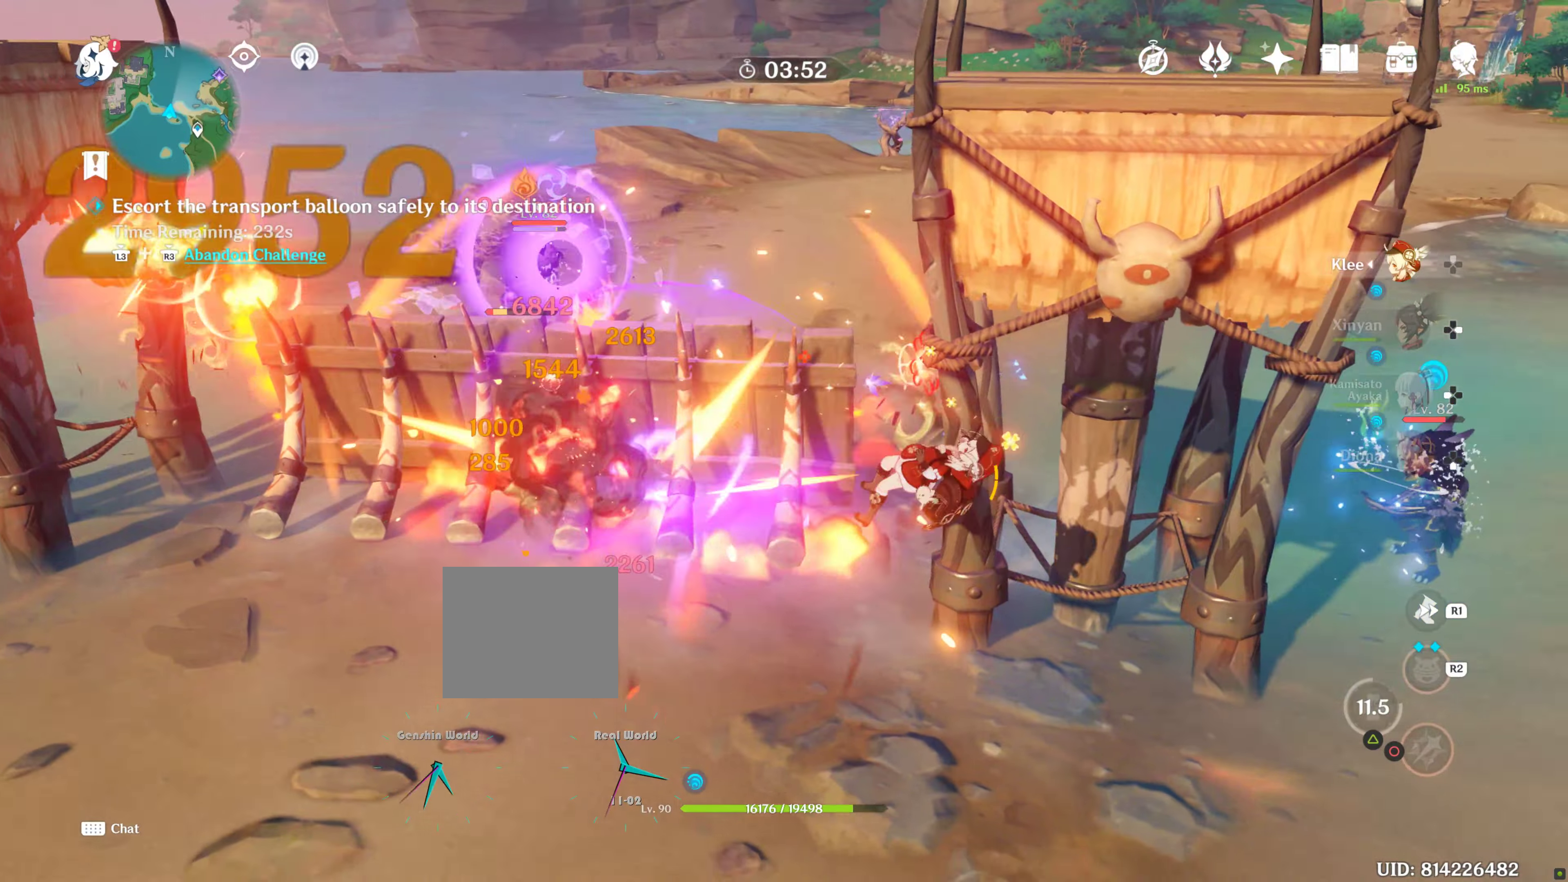
{"buttons": [], "left_stick": "left", "right_stick": "center", "events": [[33, "CIRCLE", "up"], [116, "CIRCLE", "down"], [216, "CIRCLE", "up"], [216, "left_stick", "up-left"], [400, "R1", "down"], [400, "left_stick", "left"], [483, "R1", "up"]]}
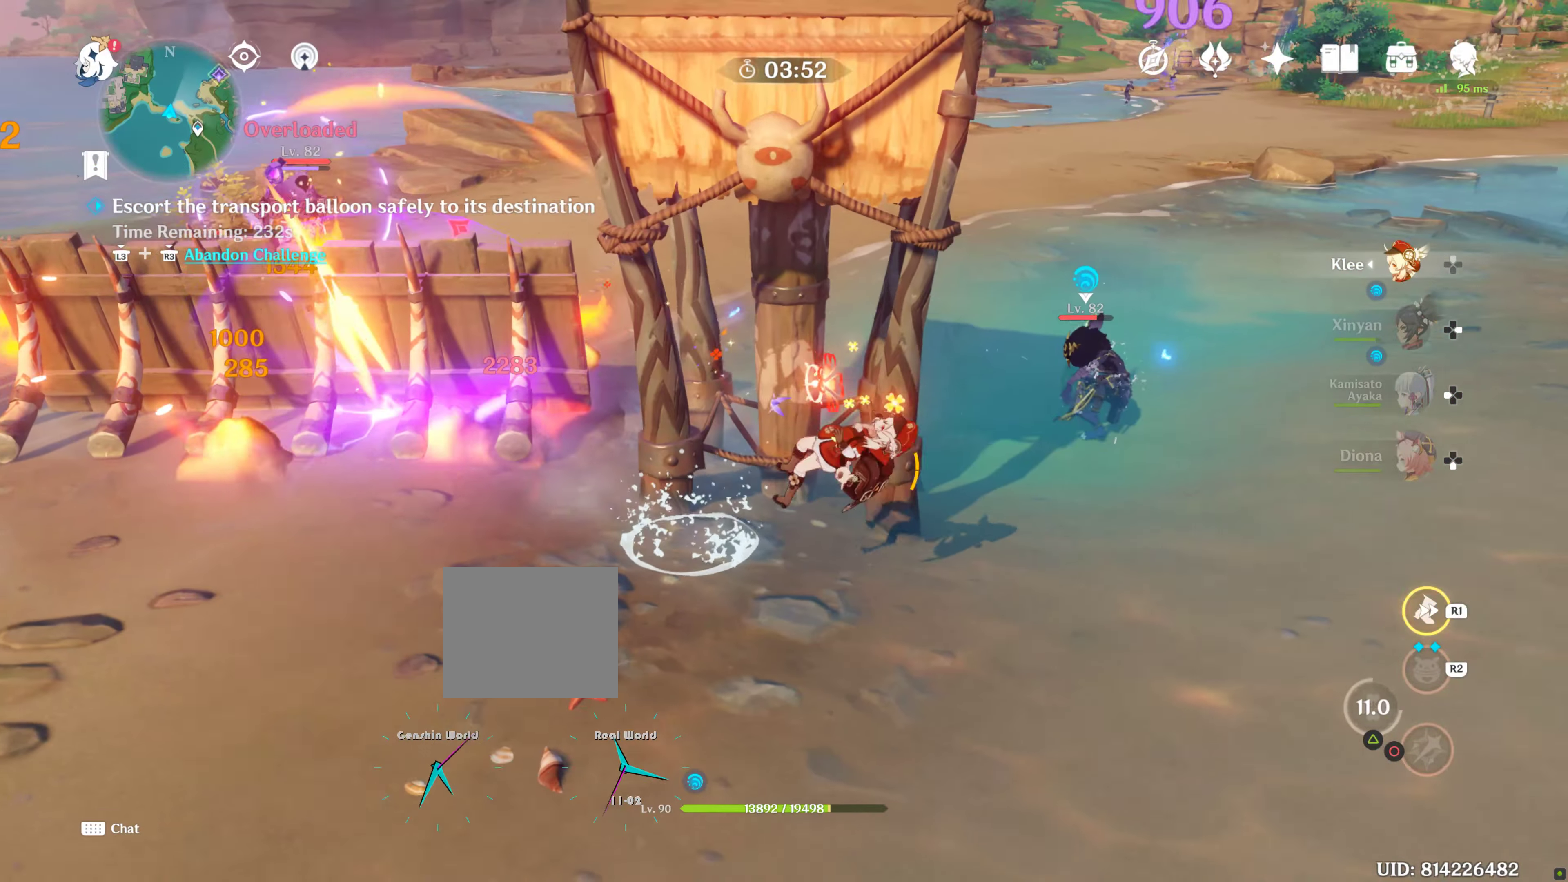
{"buttons": [], "left_stick": "left", "right_stick": "center", "events": [[83, "R1", "down"], [183, "R1", "up"], [250, "right_stick", "down-right"], [350, "R1", "down"], [350, "right_stick", "right"], [466, "right_stick", "center"], [483, "R1", "up"]]}
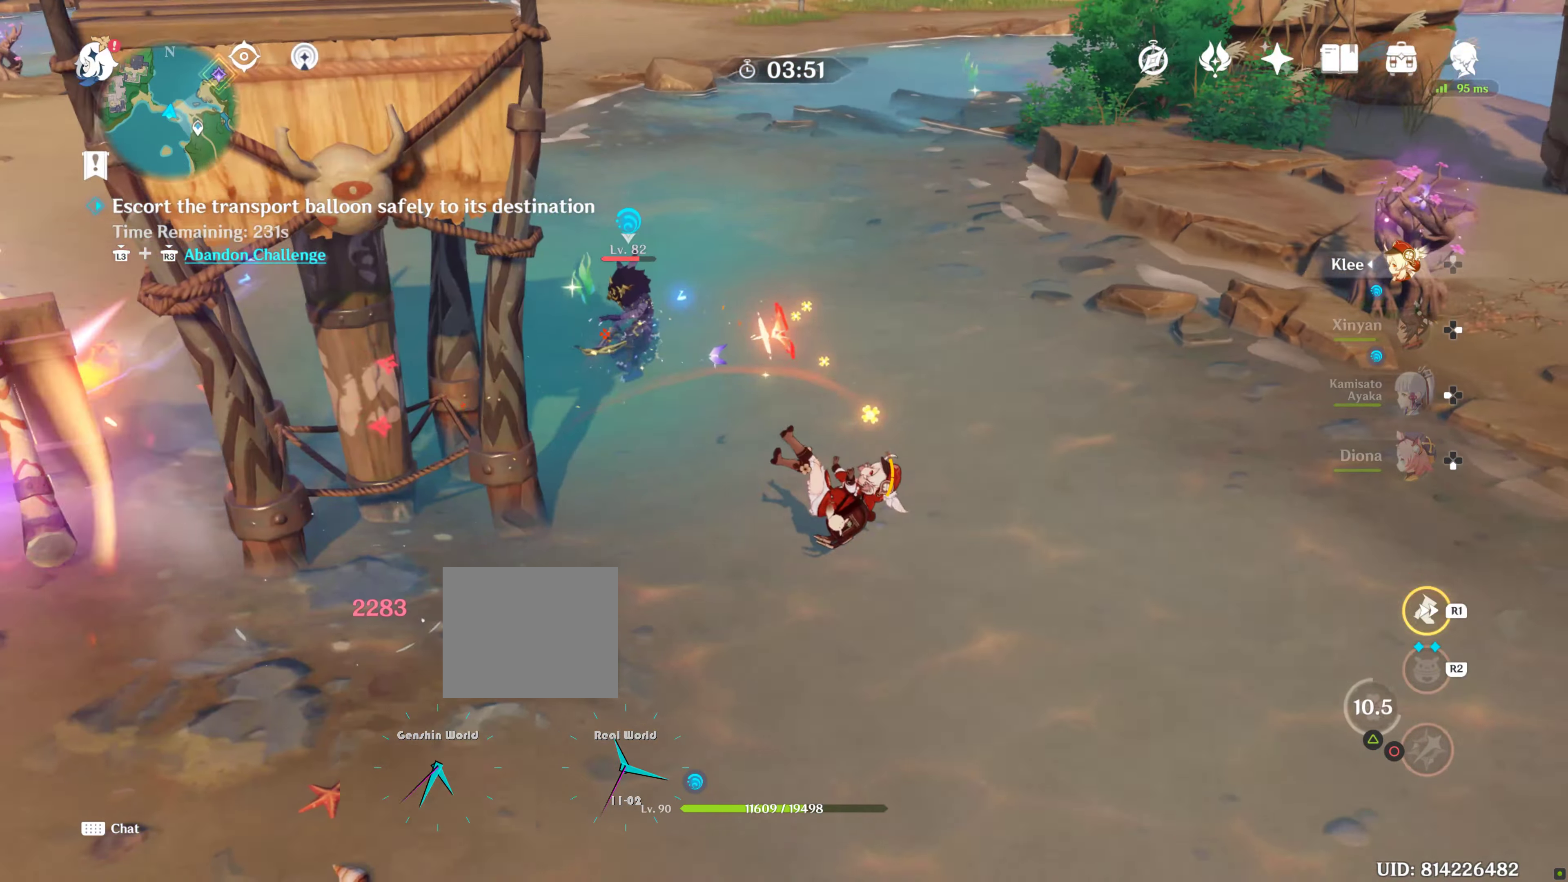
{"buttons": ["R1"], "left_stick": "left", "right_stick": "center", "events": [[216, "left_stick", "down-left"], [400, "R1", "down"], [466, "left_stick", "left"]]}
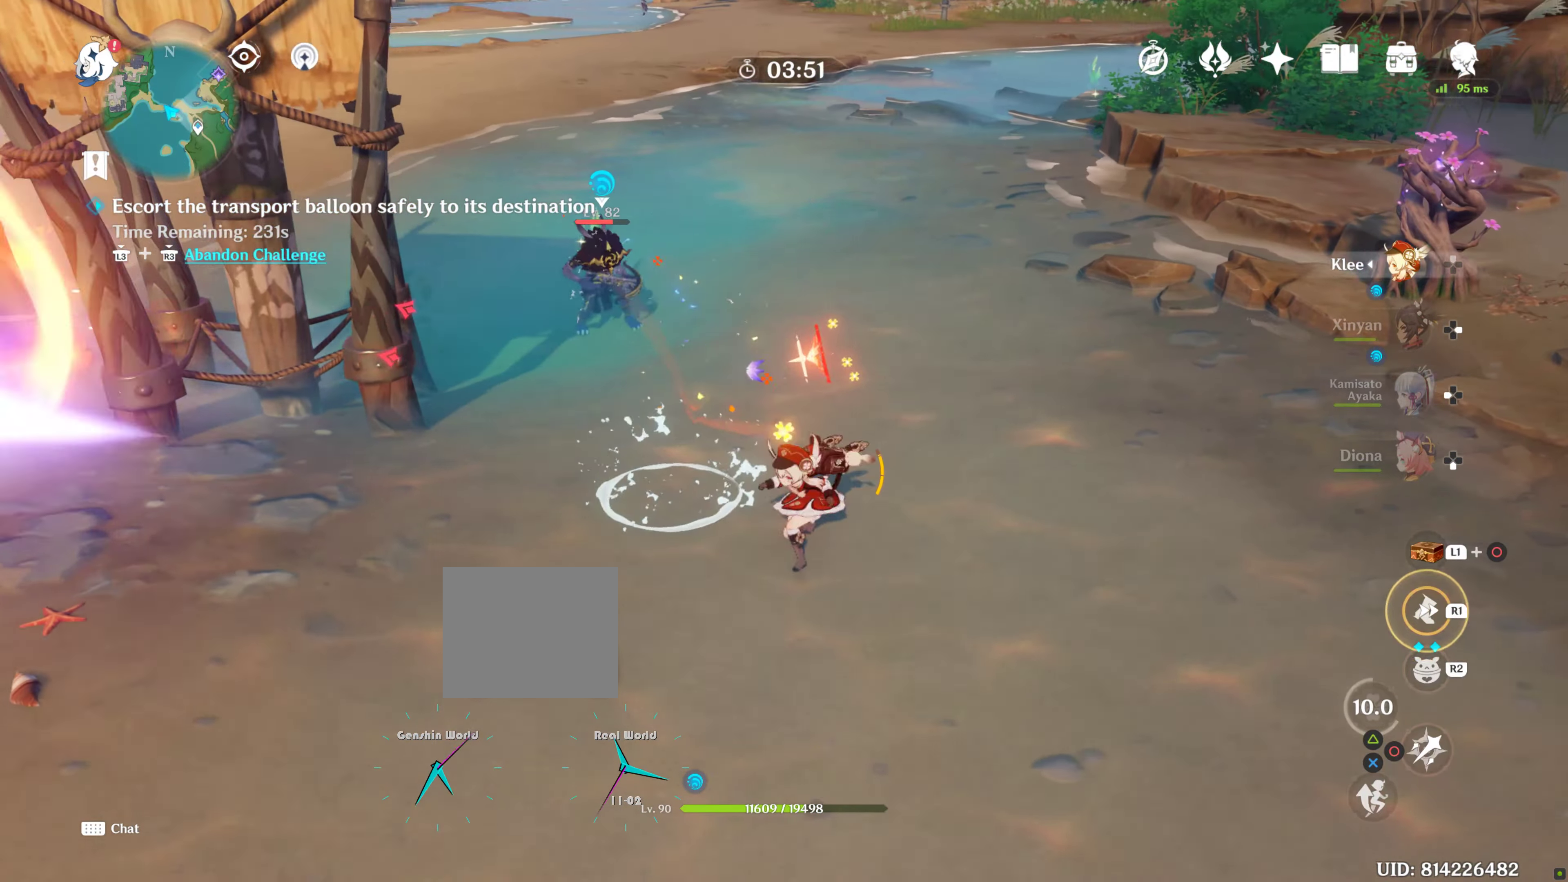
{"buttons": [], "left_stick": "left", "right_stick": "center", "events": [[66, "R1", "up"], [166, "R1", "down"], [316, "R1", "up"]]}
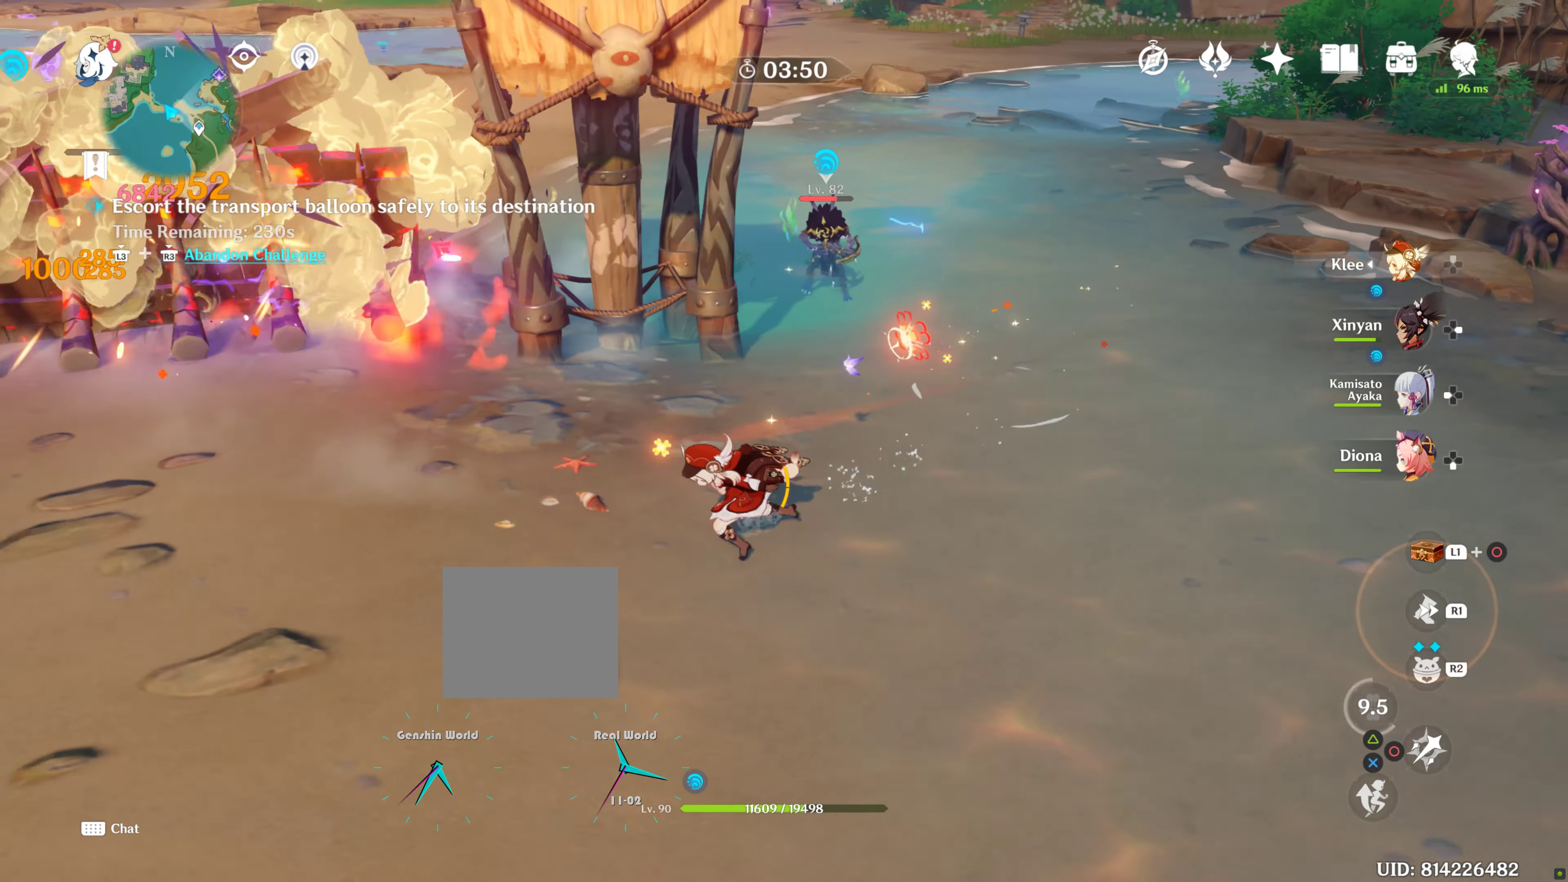
{"buttons": [], "left_stick": "left", "right_stick": "center", "events": [[33, "R1", "down"], [200, "R1", "up"], [366, "R1", "down"], [483, "R1", "up"]]}
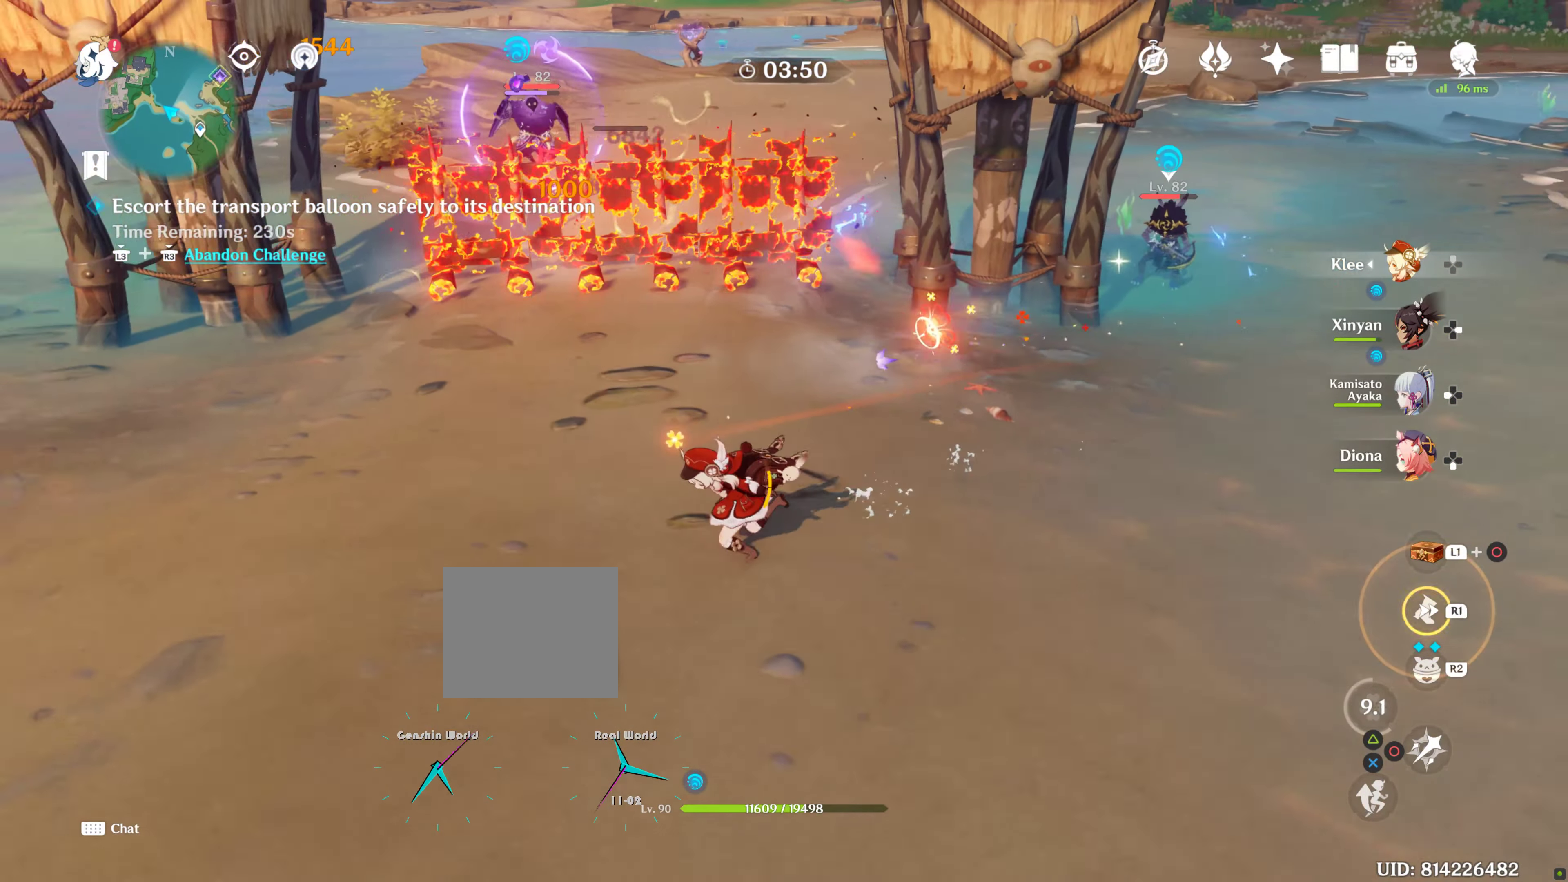
{"buttons": [], "left_stick": "center", "right_stick": "up-right", "events": [[450, "left_stick", "center"], [466, "right_stick", "up-right"]]}
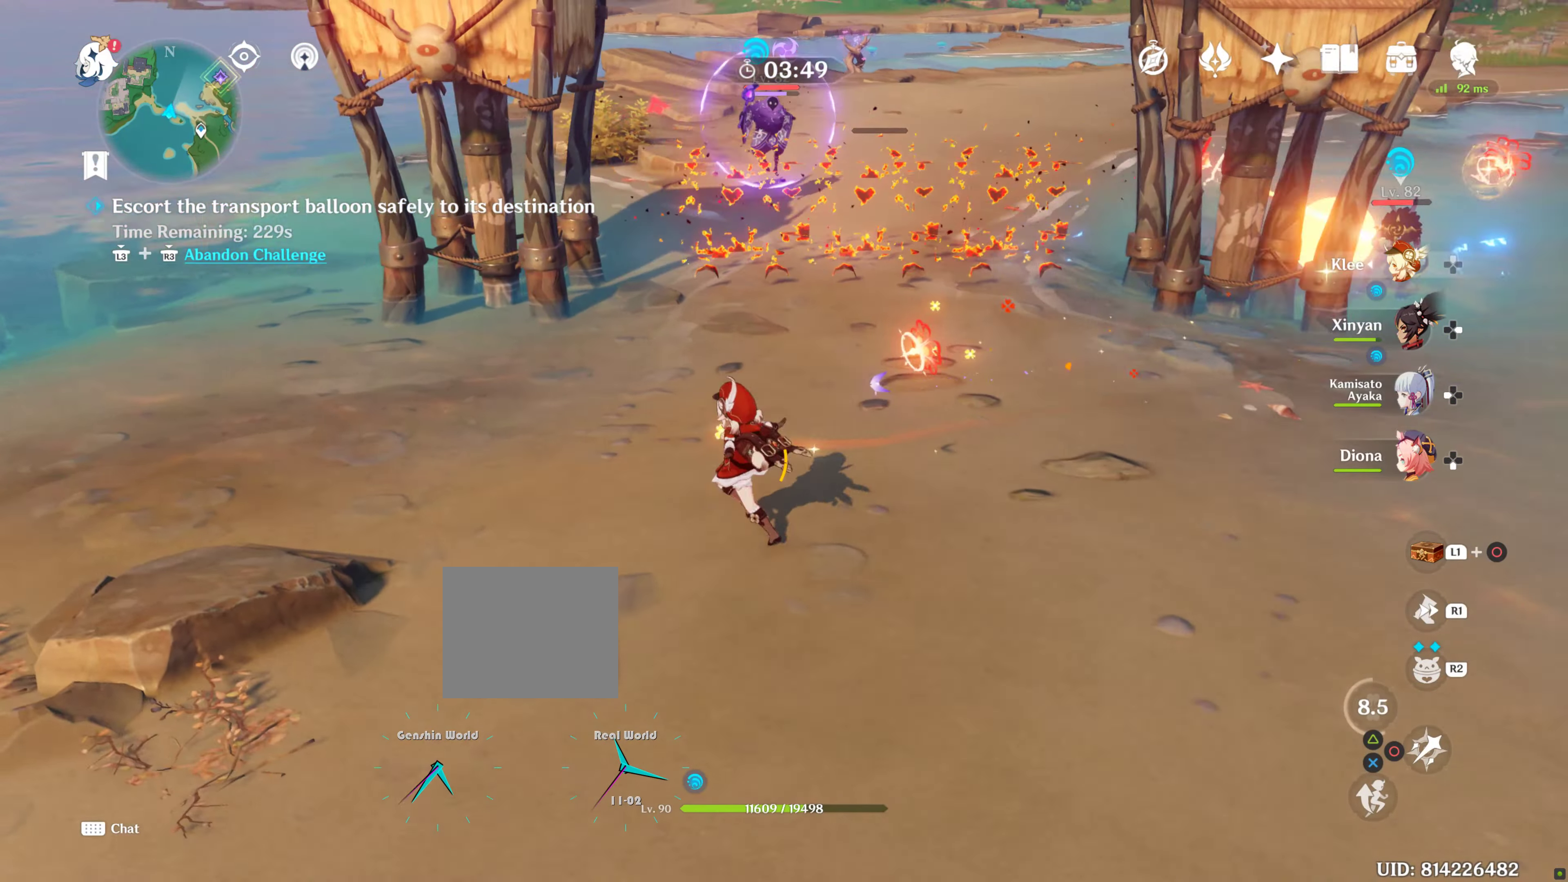
{"buttons": [], "left_stick": "down", "right_stick": "center", "events": [[66, "left_stick", "down-right"], [250, "right_stick", "center"], [266, "left_stick", "down"]]}
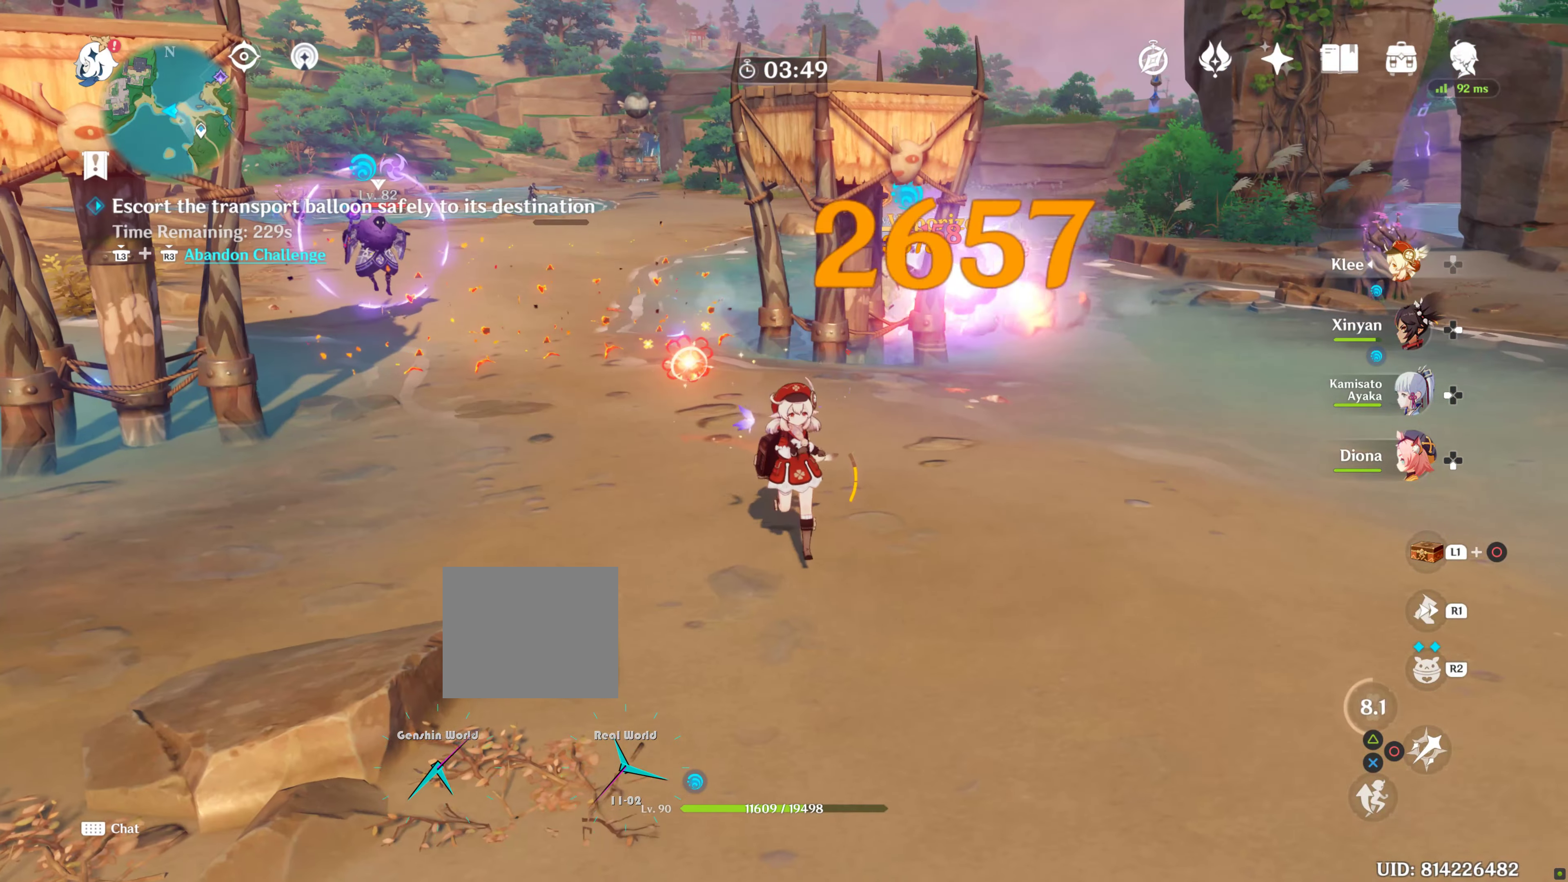
{"buttons": [], "left_stick": "down", "right_stick": "center", "events": []}
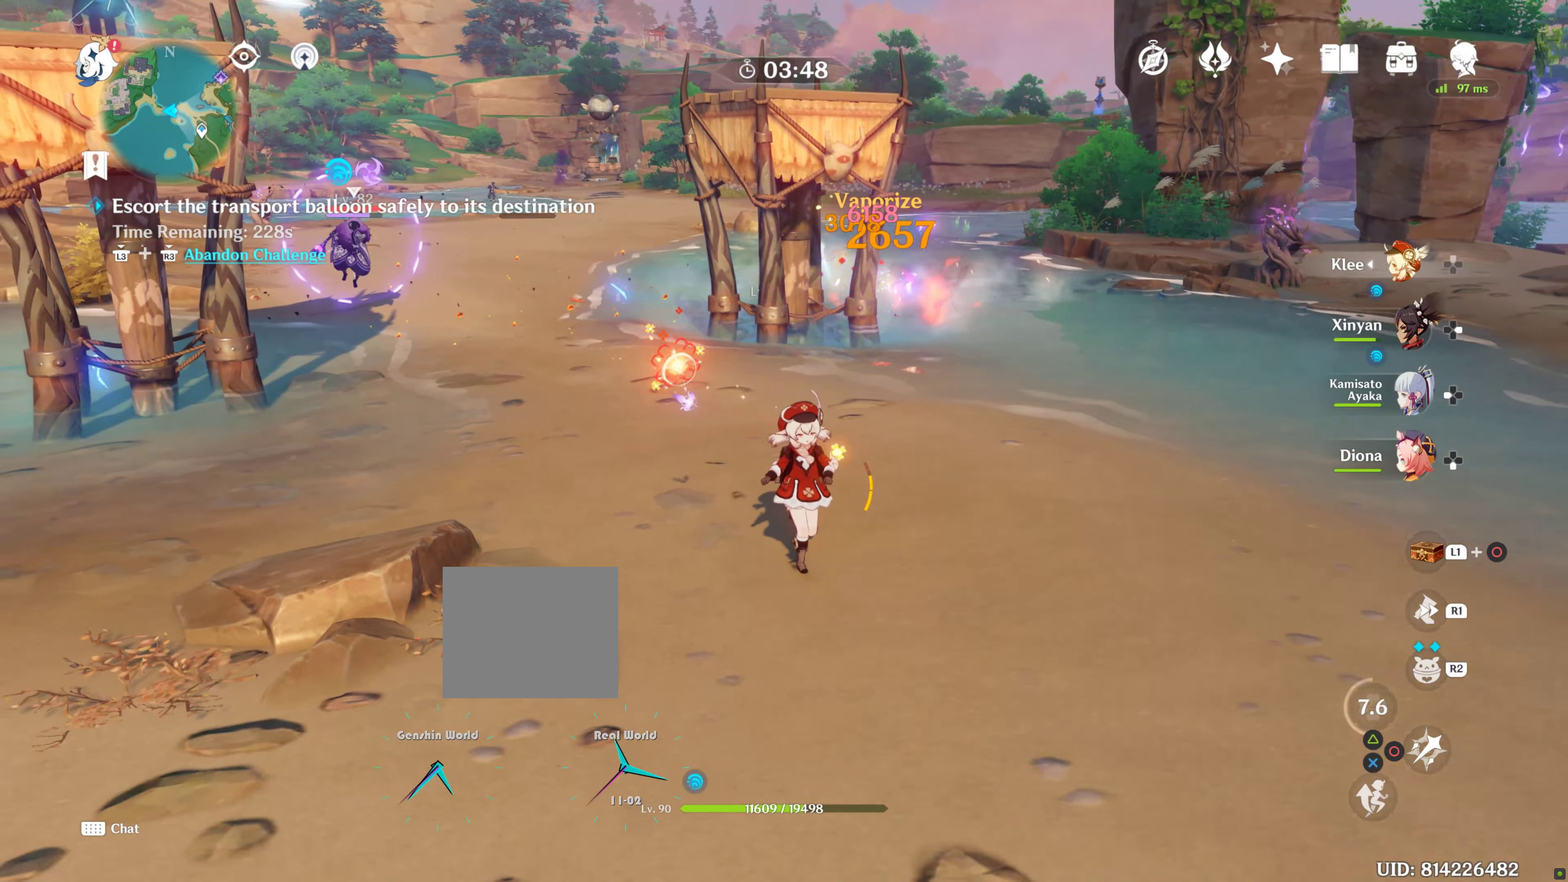
{"buttons": [], "left_stick": "down-right", "right_stick": "right", "events": [[333, "left_stick", "down-right"], [400, "right_stick", "right"]]}
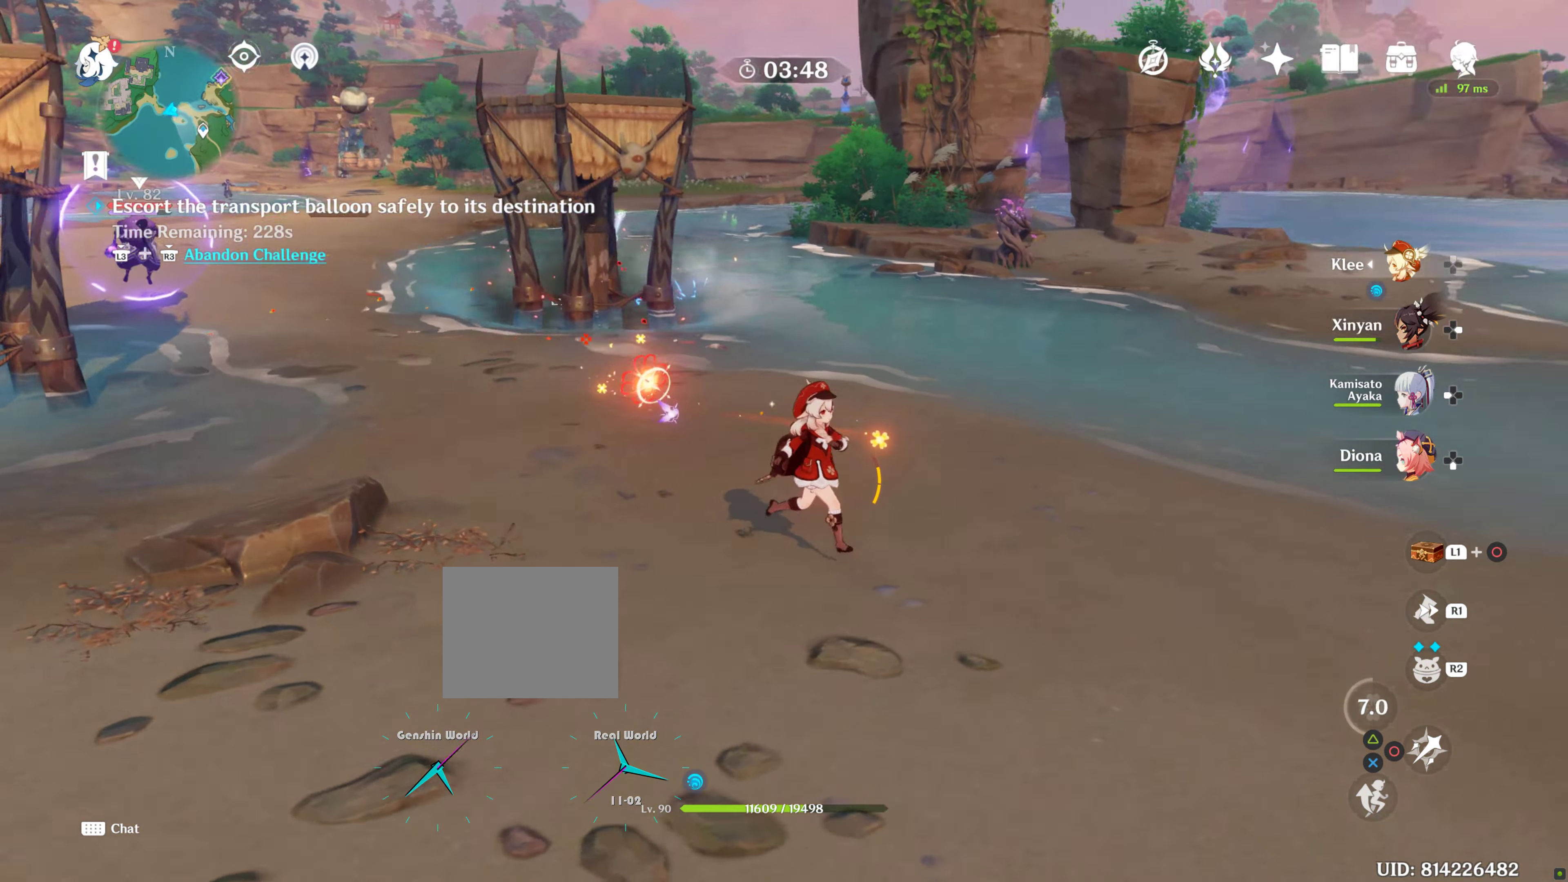
{"buttons": [], "left_stick": "up-right", "right_stick": "right", "events": [[66, "left_stick", "up-right"], [83, "R1", "down"], [233, "R1", "up"]]}
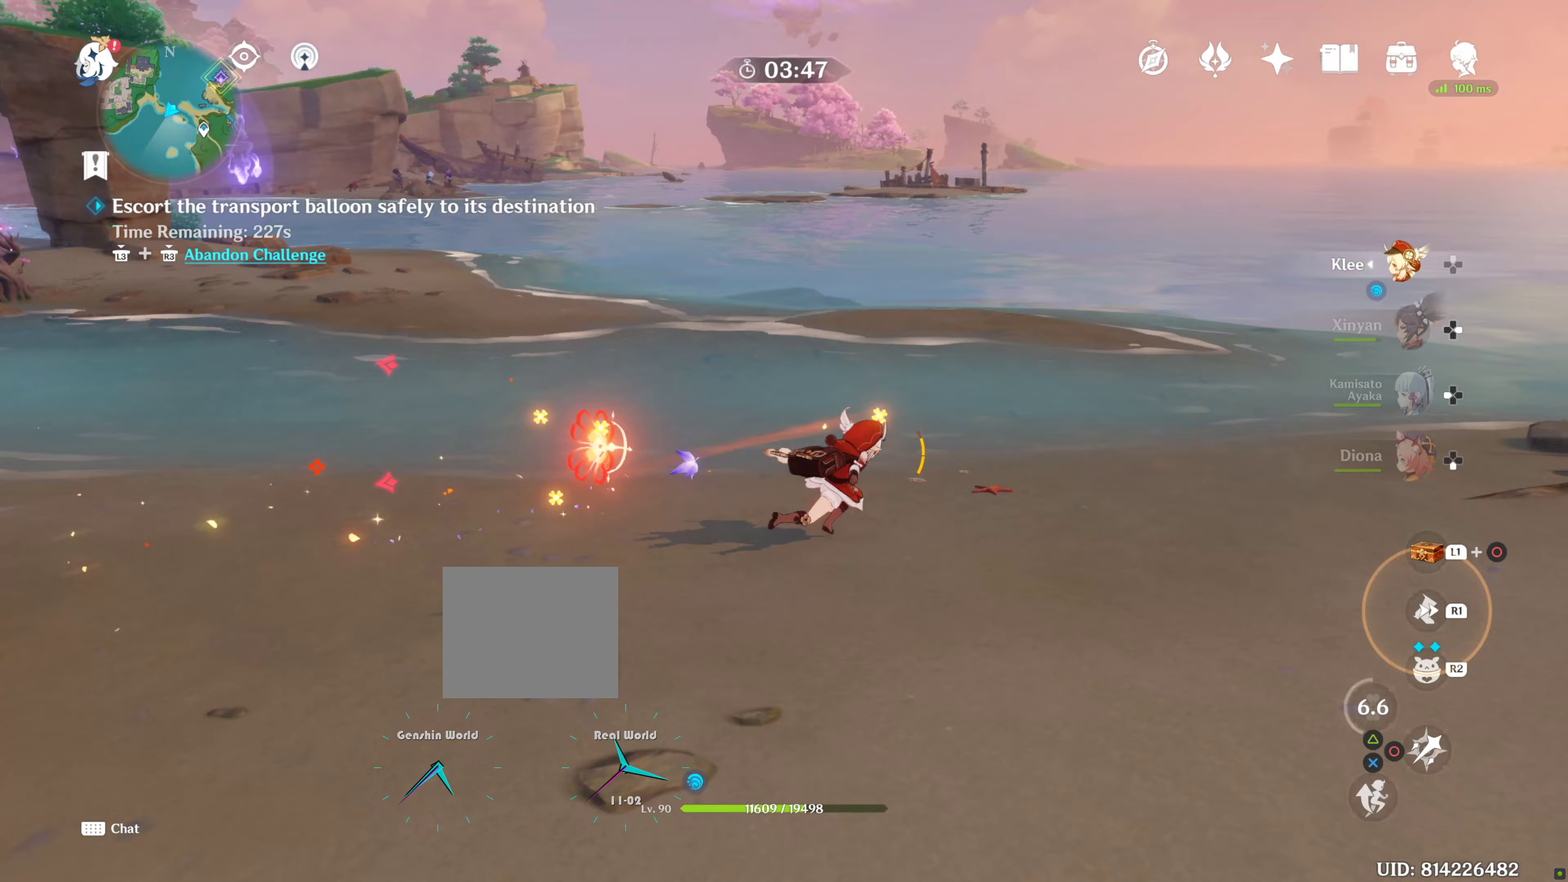
{"buttons": [], "left_stick": "up-right", "right_stick": "right", "events": [[83, "R1", "down"], [250, "R1", "up"]]}
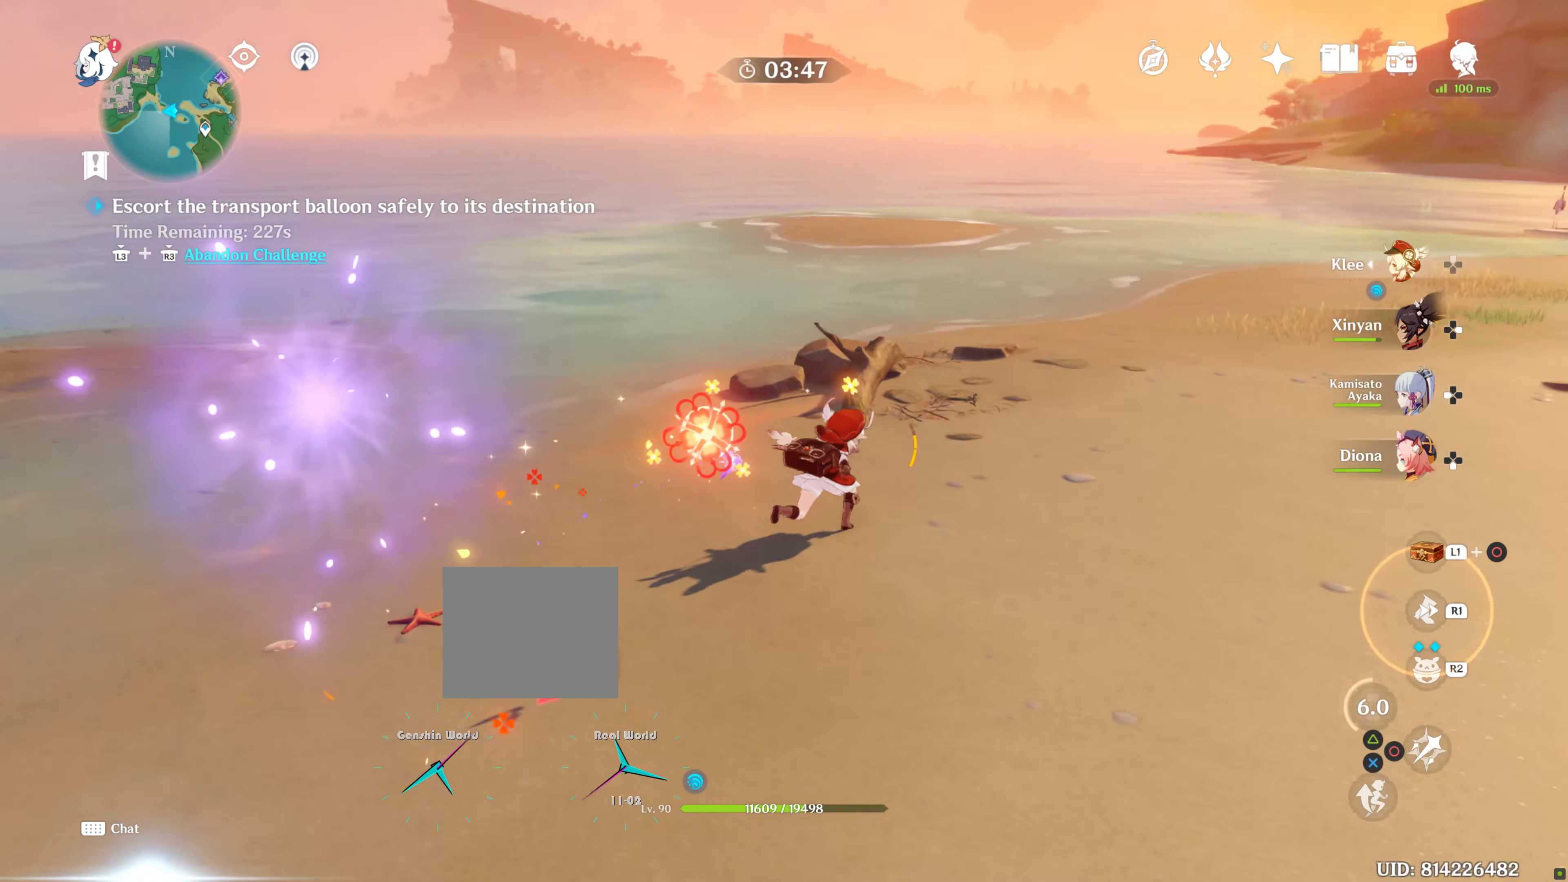
{"buttons": [], "left_stick": "up", "right_stick": "up-right", "events": [[200, "right_stick", "center"], [433, "left_stick", "up"], [450, "right_stick", "up-right"]]}
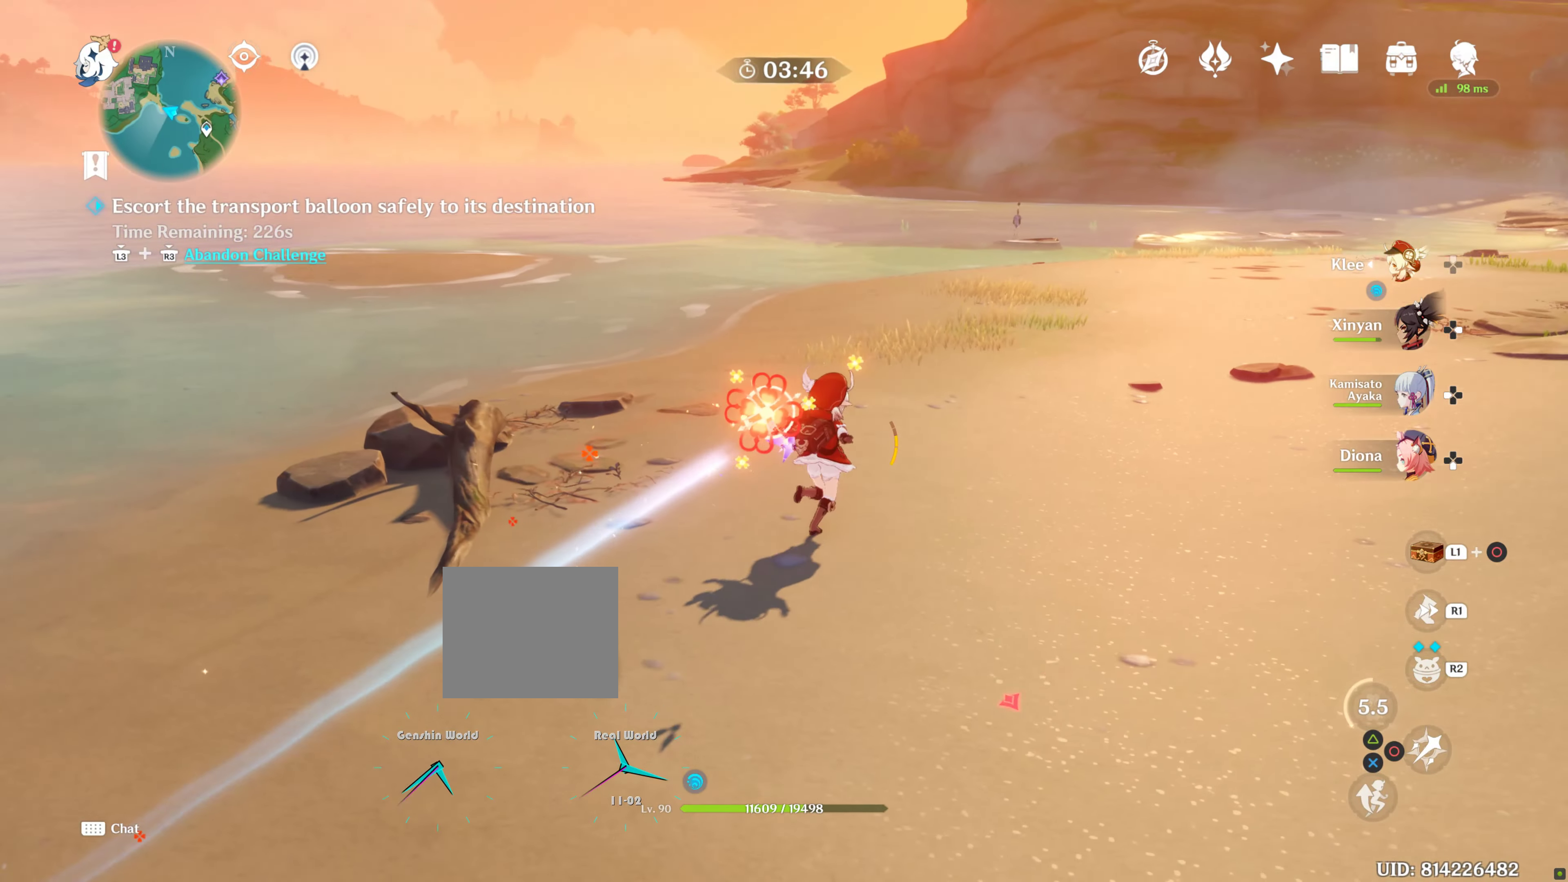
{"buttons": [], "left_stick": "up-right", "right_stick": "center", "events": [[50, "right_stick", "center"], [217, "R1", "down"], [367, "R1", "up"], [367, "left_stick", "up-right"]]}
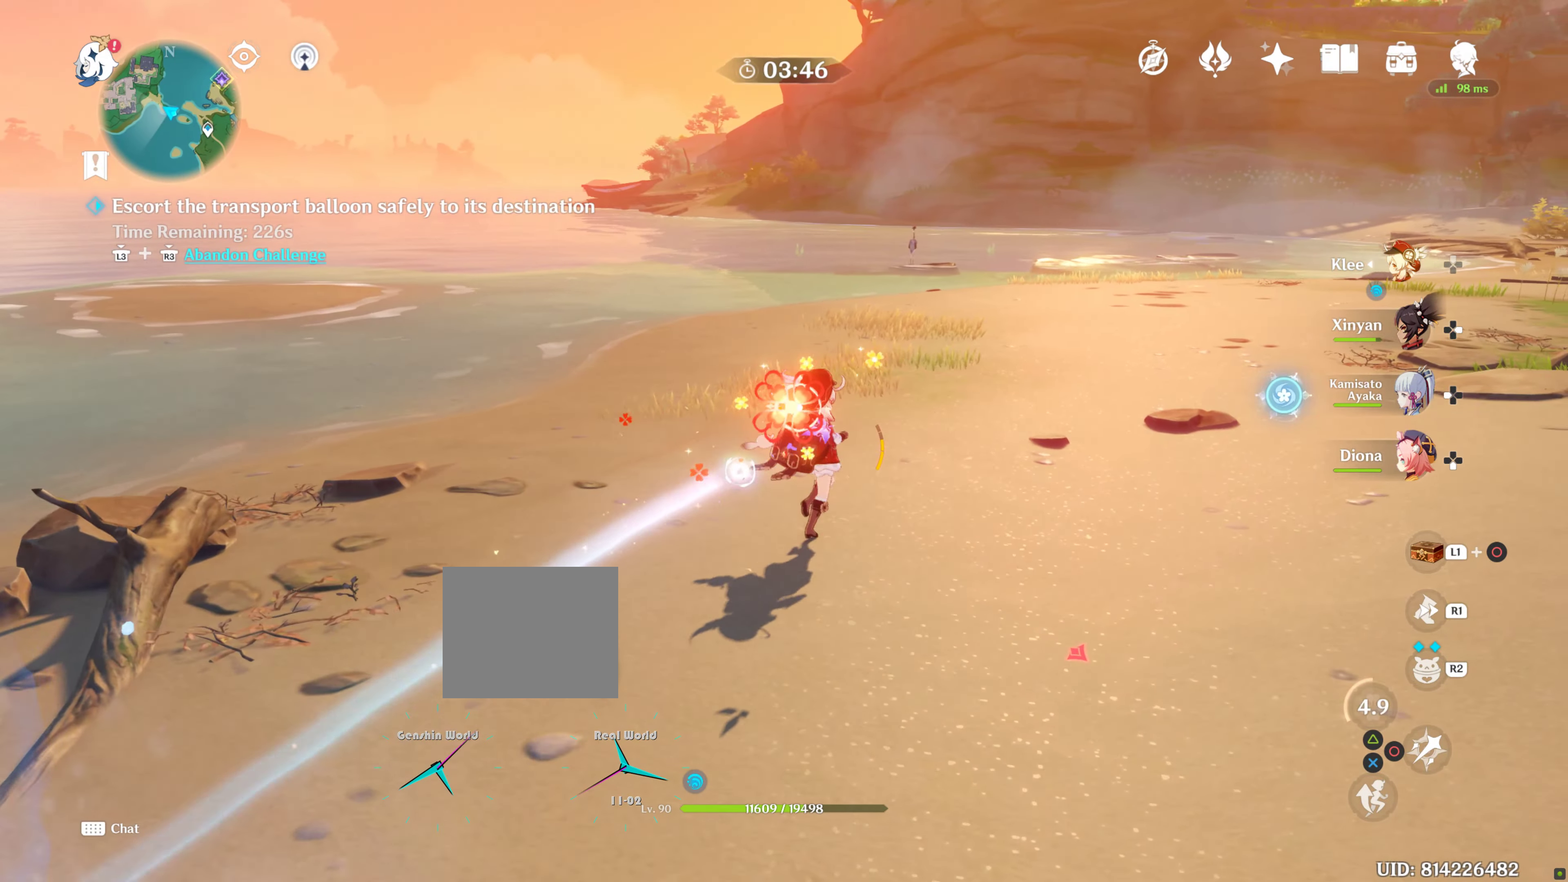
{"buttons": [], "left_stick": "up", "right_stick": "center", "events": [[133, "left_stick", "up"], [133, "right_stick", "right"], [283, "R1", "down"], [333, "right_stick", "center"], [450, "R1", "up"]]}
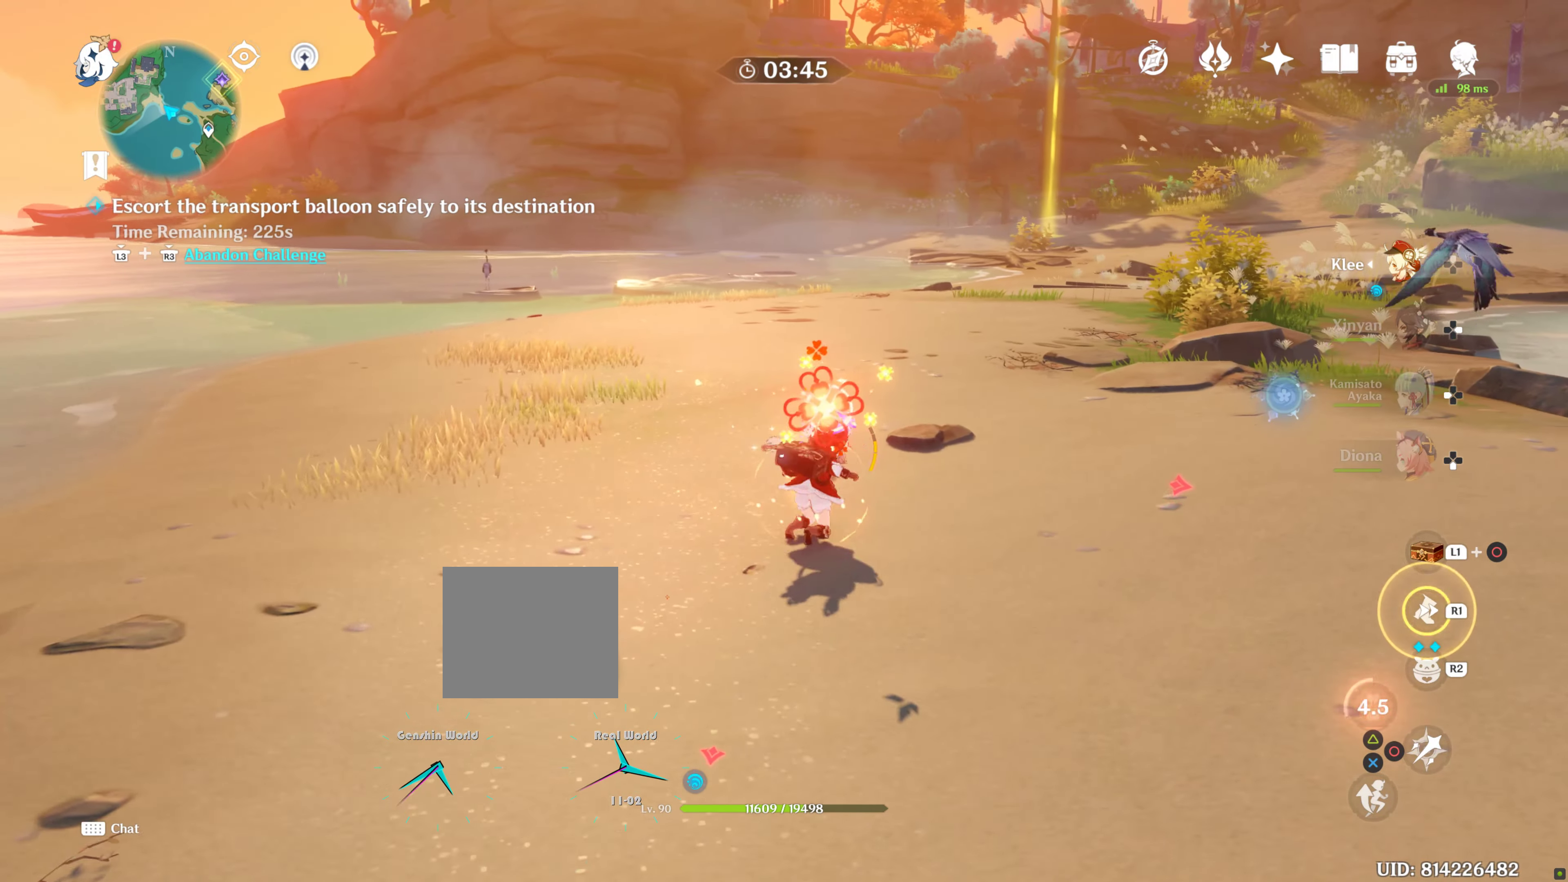
{"buttons": [], "left_stick": "up", "right_stick": "center", "events": []}
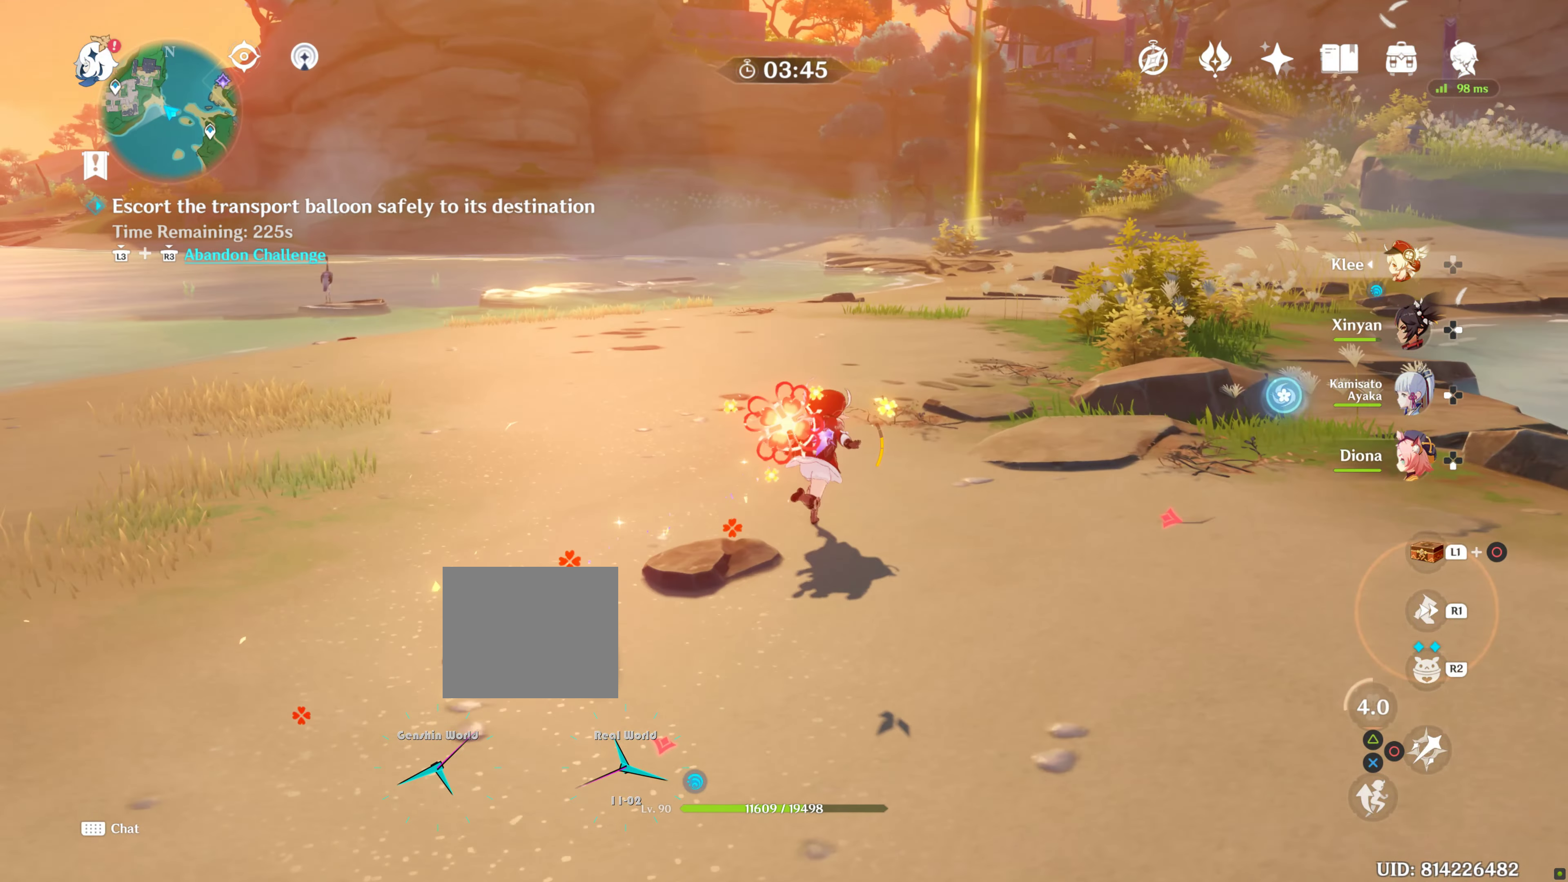
{"buttons": [], "left_stick": "up", "right_stick": "center", "events": [[150, "right_stick", "right"], [283, "right_stick", "center"]]}
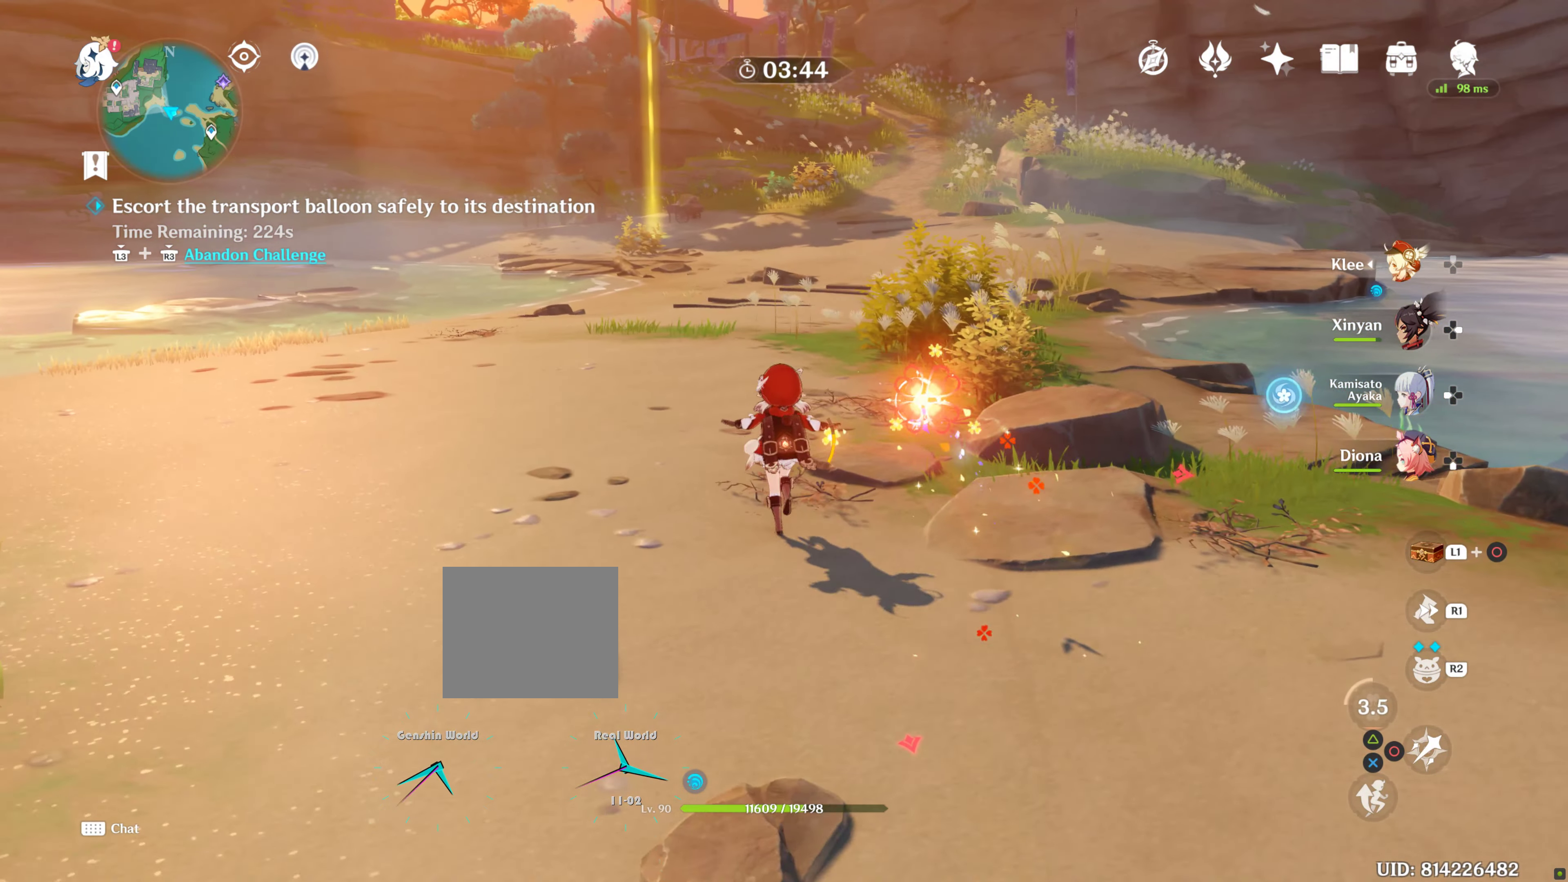
{"buttons": [], "left_stick": "up", "right_stick": "center", "events": []}
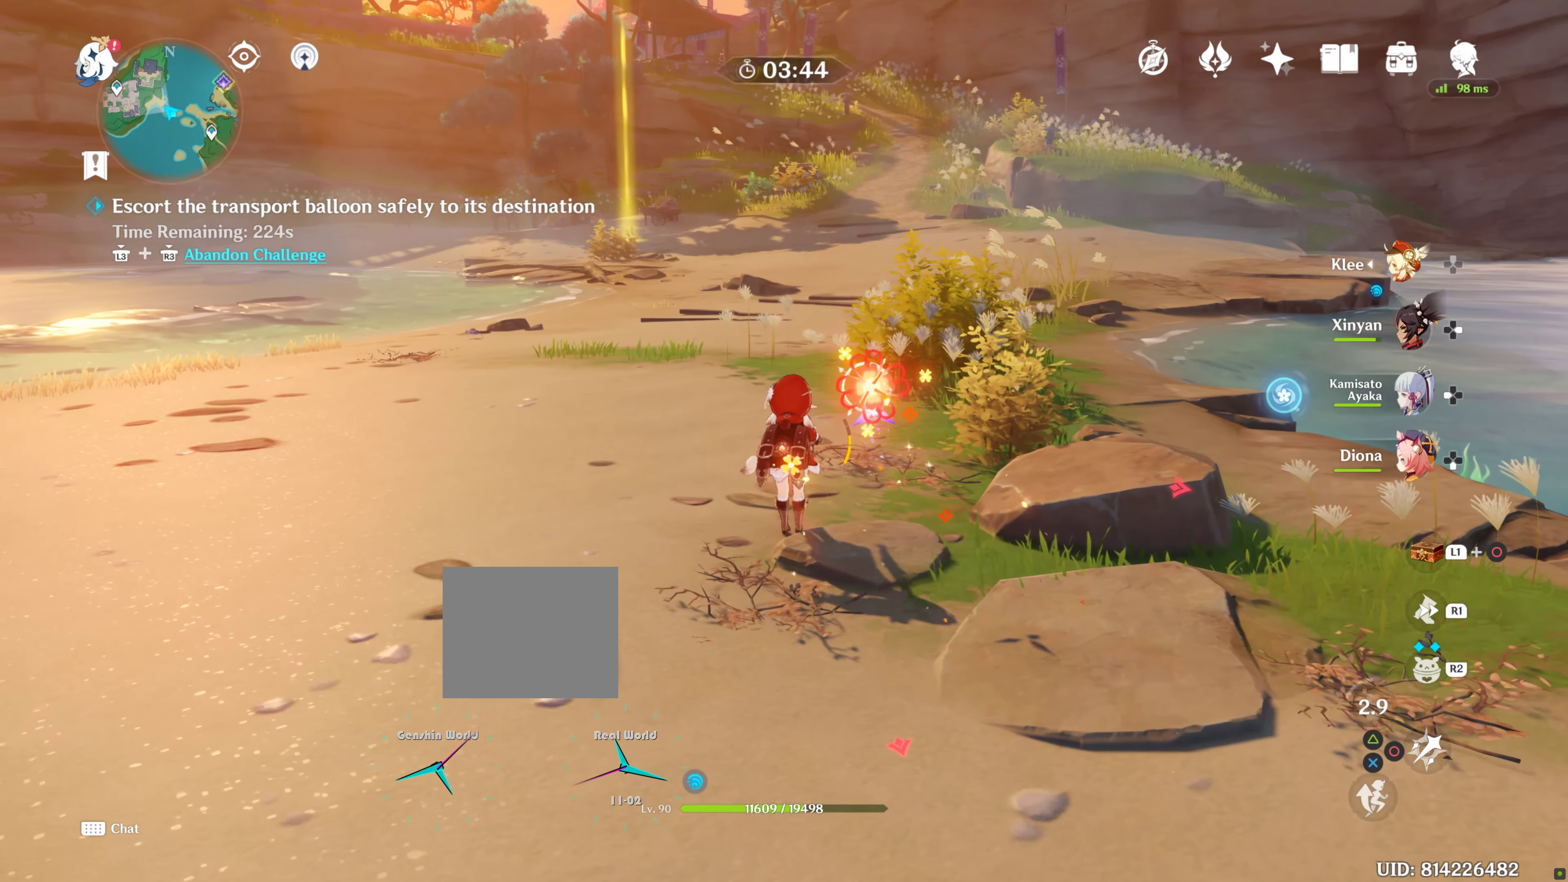
{"buttons": [], "left_stick": "center", "right_stick": "center", "events": [[50, "left_stick", "center"], [50, "right_stick", "up"], [417, "right_stick", "center"]]}
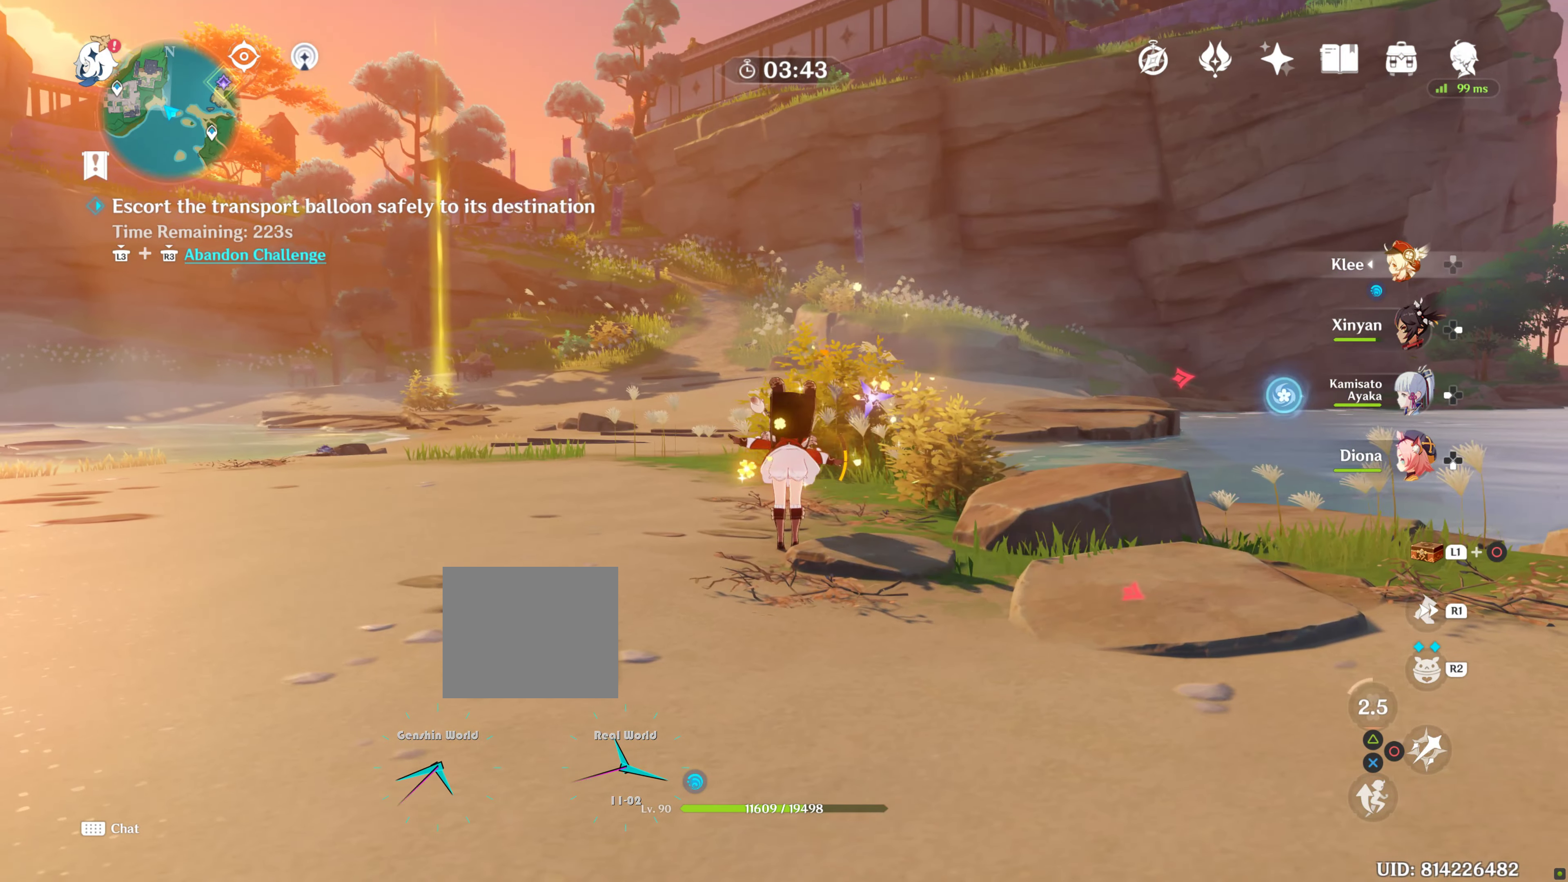
{"buttons": [], "left_stick": "center", "right_stick": "center", "events": [[217, "right_stick", "up-left"], [433, "right_stick", "center"]]}
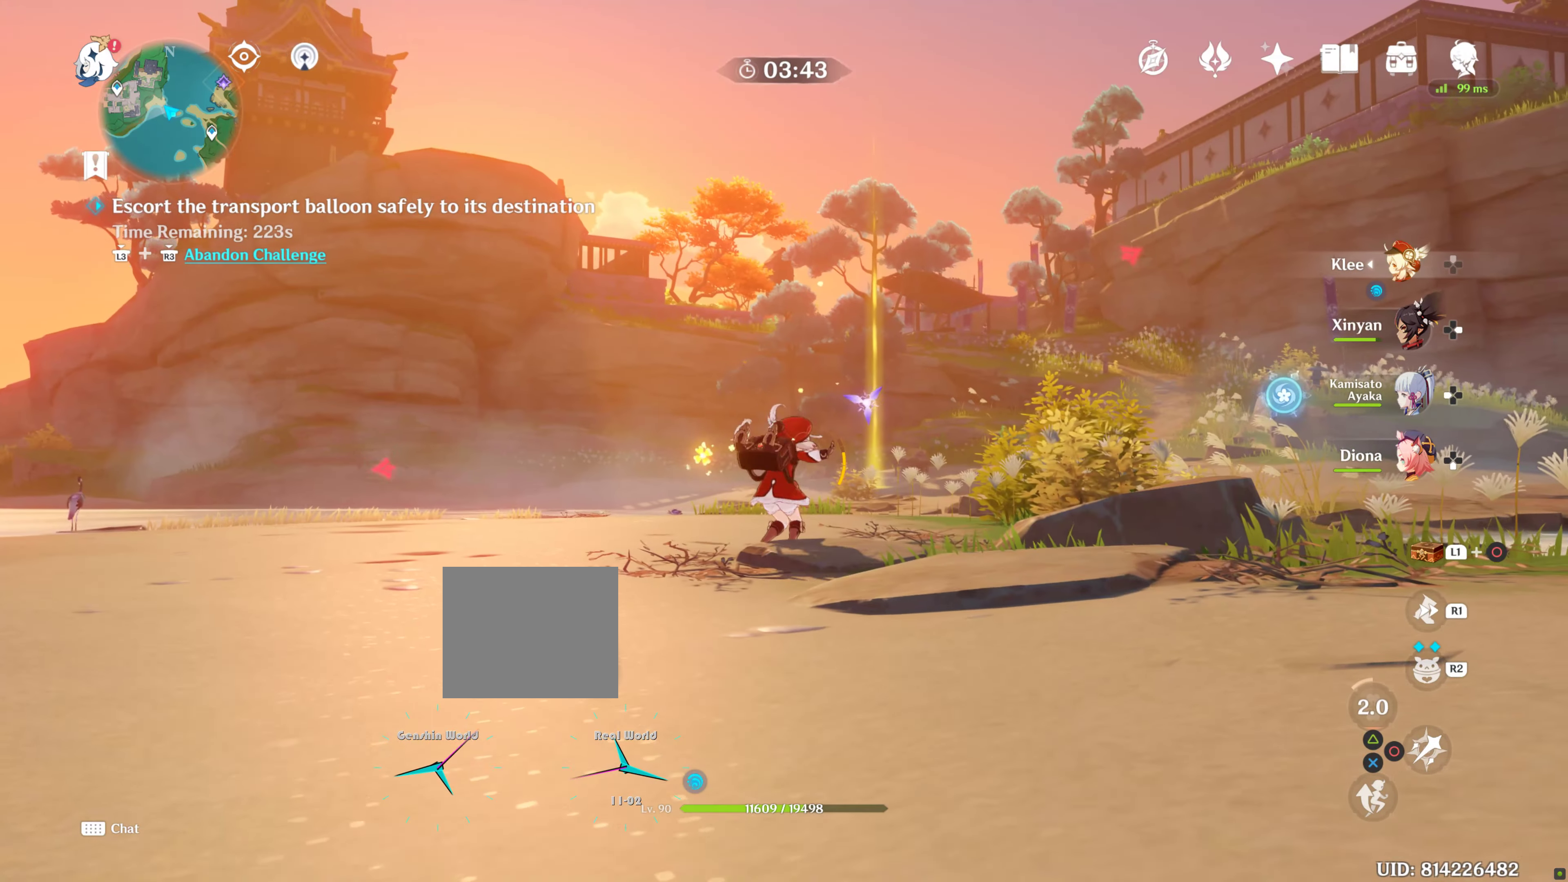
{"buttons": [], "left_stick": "down", "right_stick": "right", "events": [[317, "right_stick", "right"], [400, "left_stick", "down"]]}
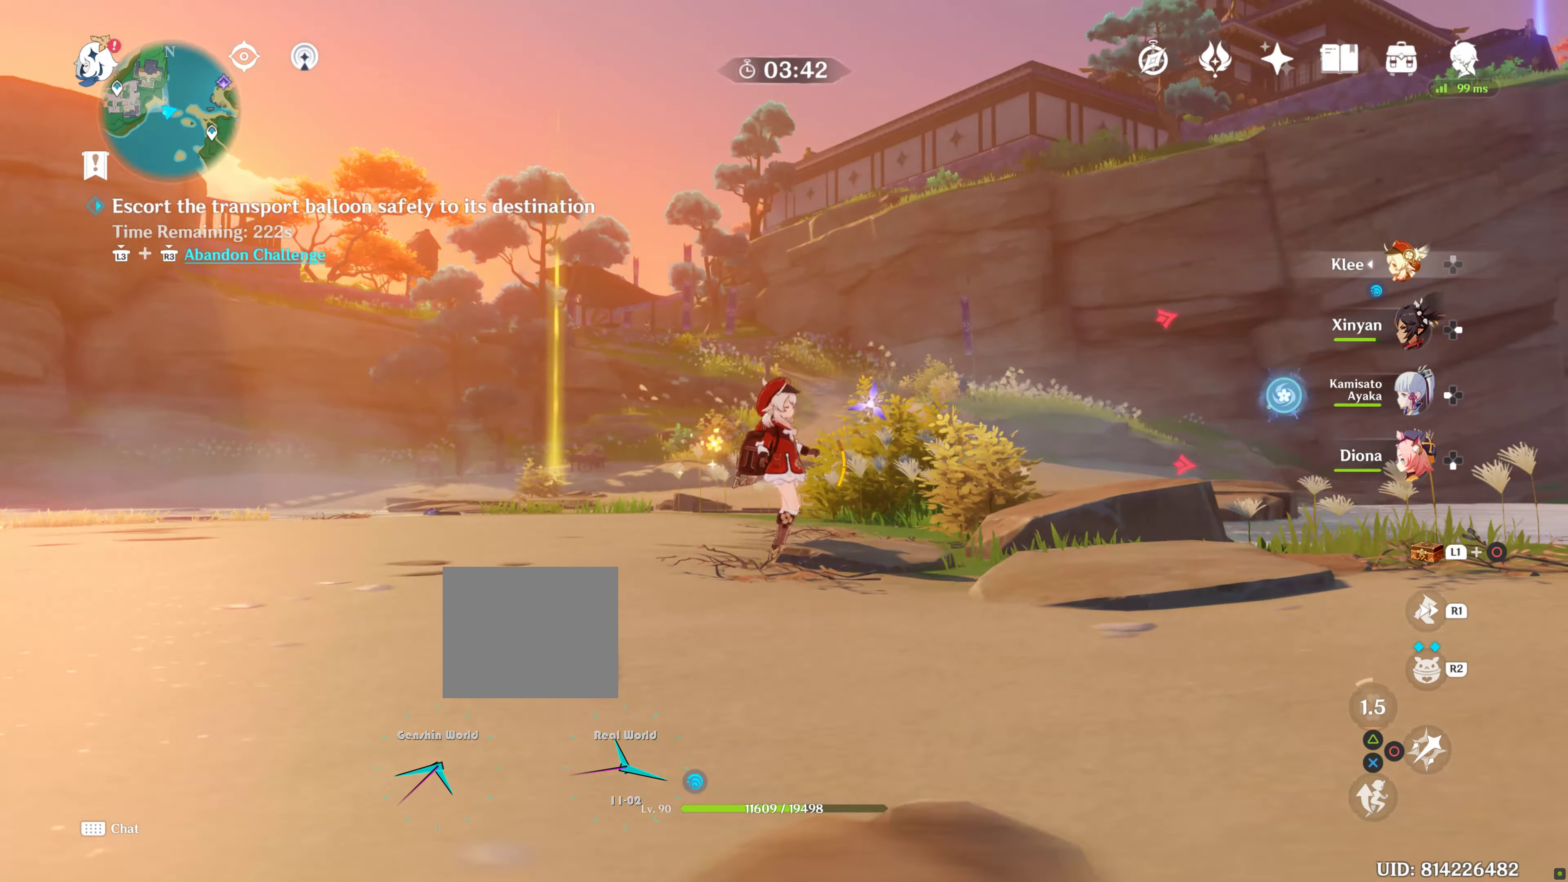
{"buttons": ["R1"], "left_stick": "right", "right_stick": "right", "events": [[134, "left_stick", "down-right"], [467, "R1", "down"], [500, "left_stick", "right"]]}
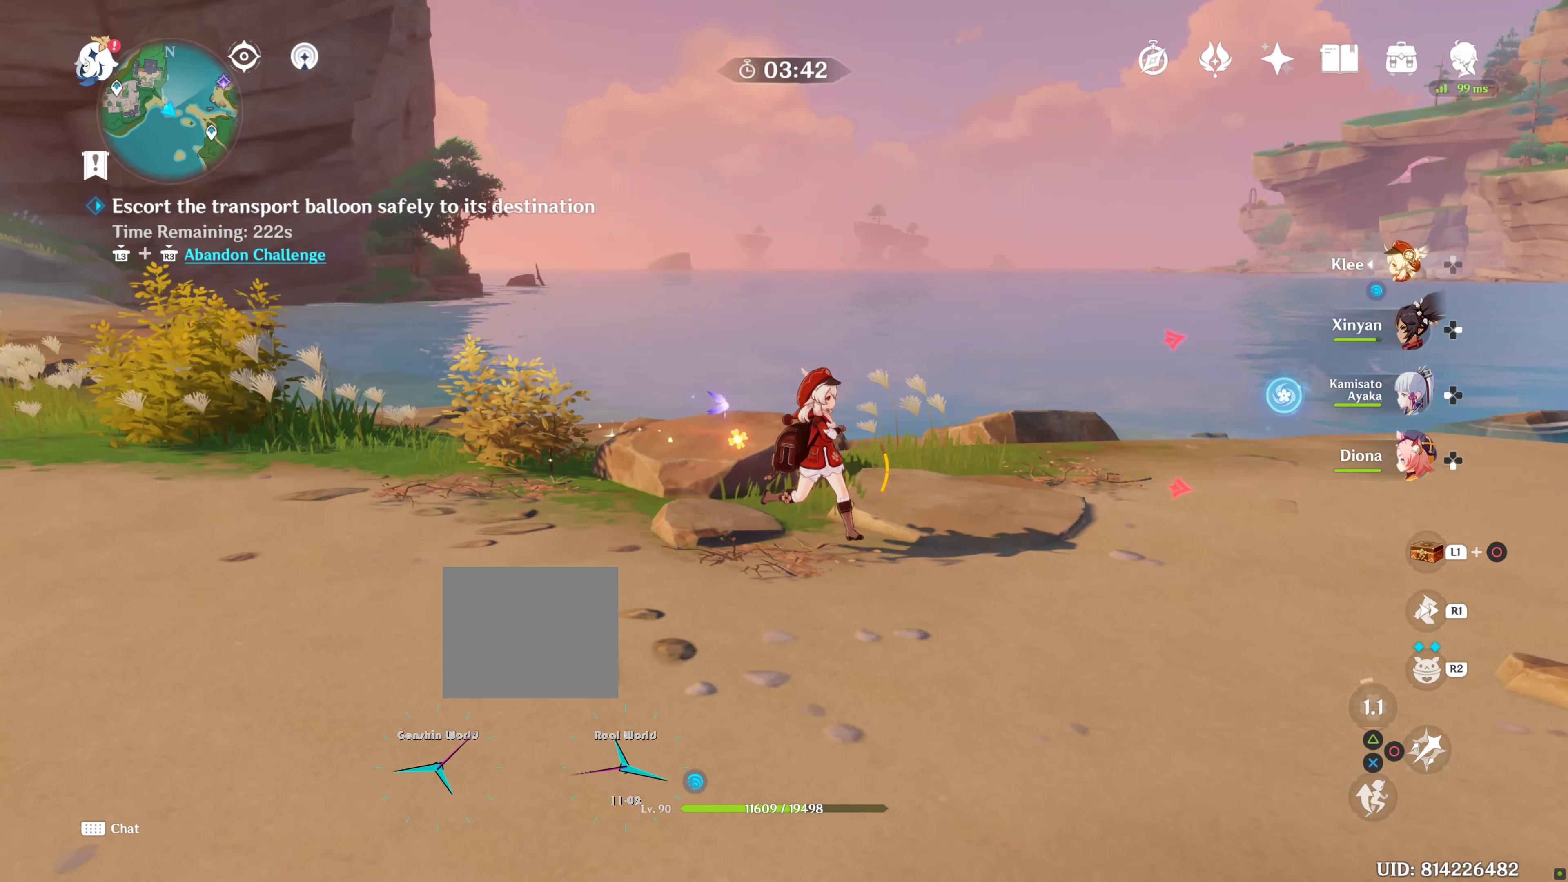
{"buttons": [], "left_stick": "down-right", "right_stick": "right", "events": [[134, "R1", "up"], [300, "left_stick", "up-right"], [484, "left_stick", "down-right"]]}
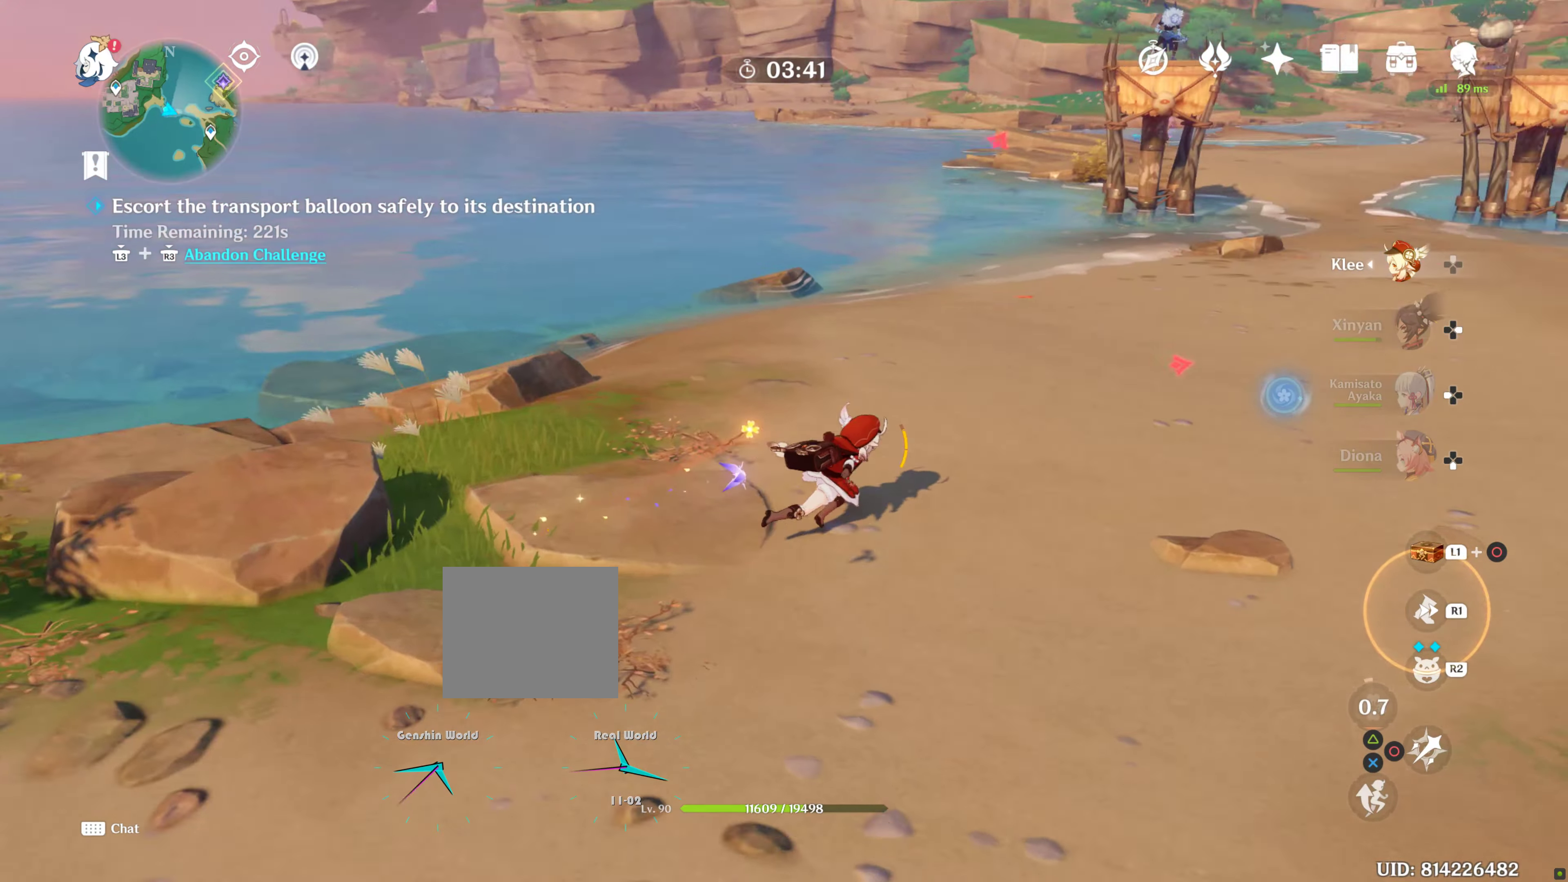
{"buttons": [], "left_stick": "up", "right_stick": "center", "events": [[300, "right_stick", "center"], [317, "left_stick", "up-right"], [350, "right_stick", "up"], [400, "left_stick", "up"], [434, "right_stick", "center"]]}
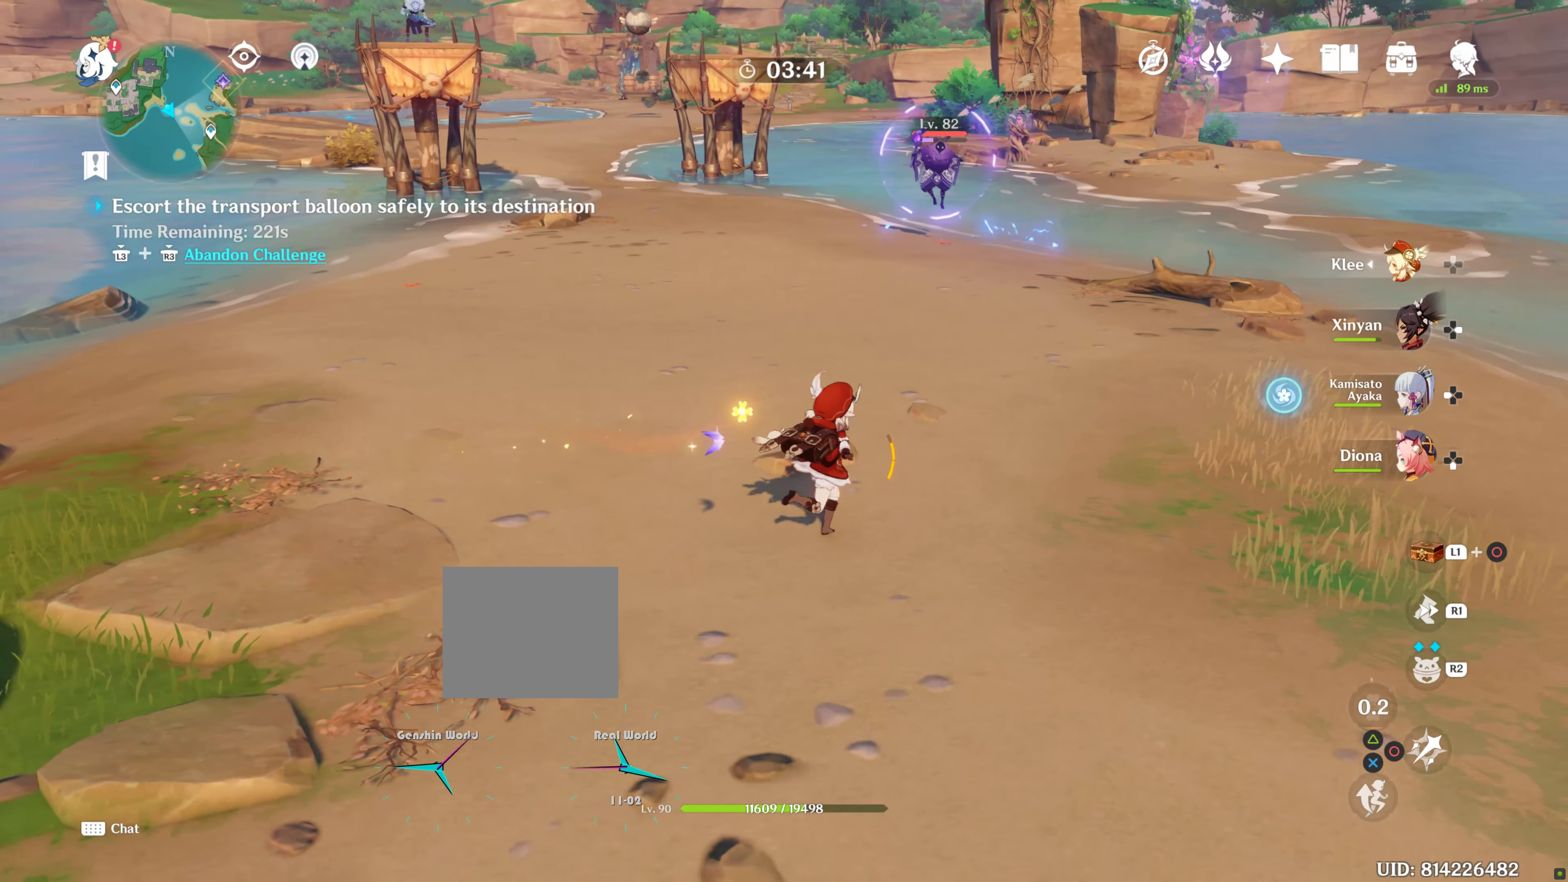
{"buttons": [], "left_stick": "down-right", "right_stick": "up", "events": [[234, "left_stick", "center"], [284, "left_stick", "down-right"], [400, "right_stick", "up"]]}
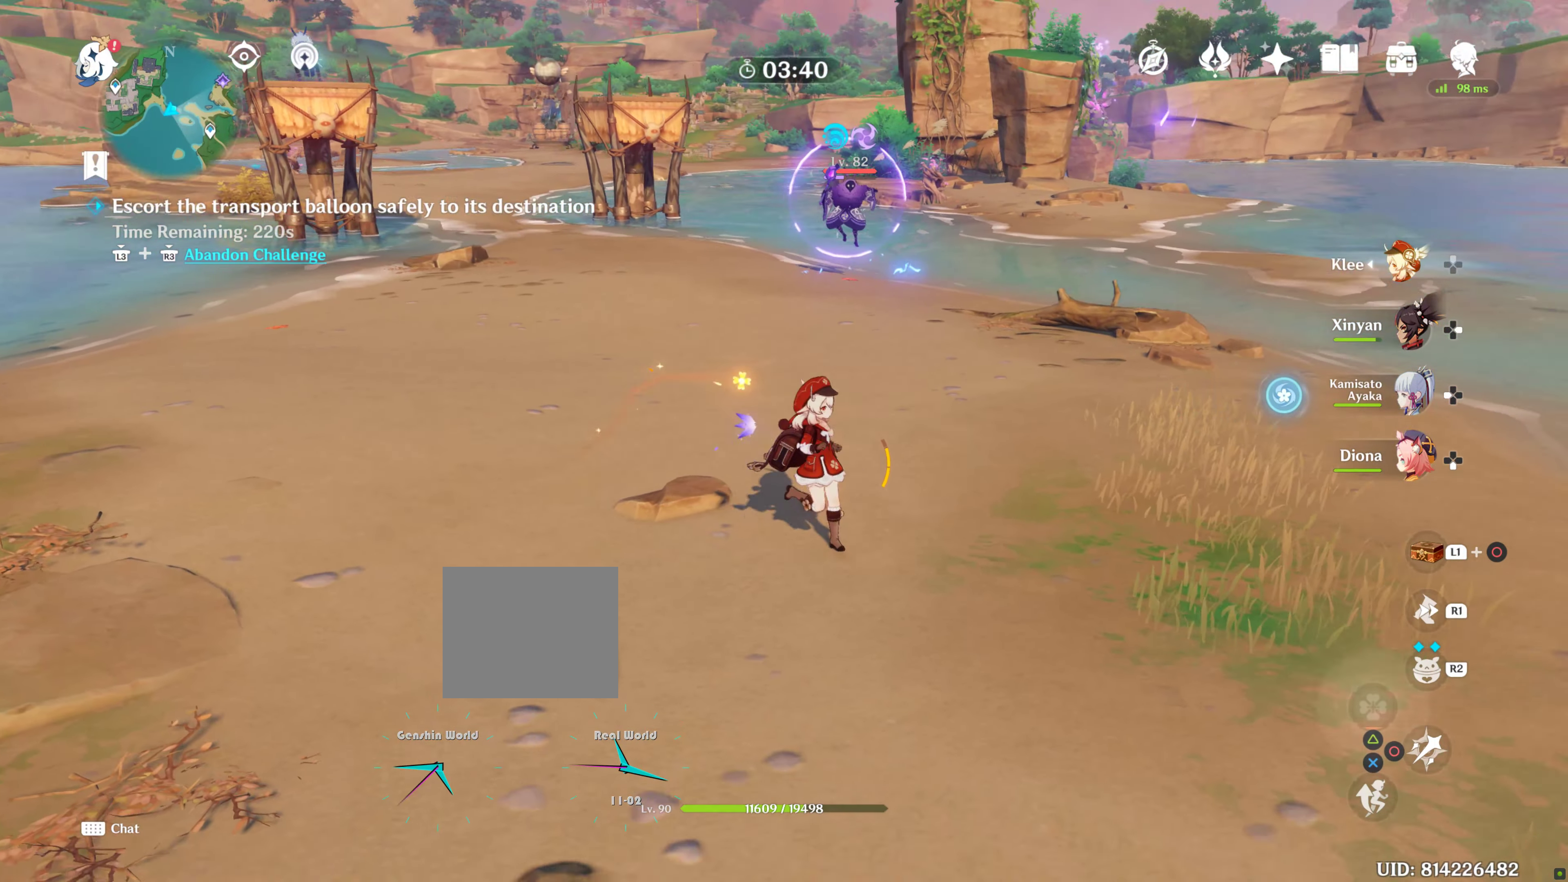
{"buttons": [], "left_stick": "down-right", "right_stick": "right", "events": [[117, "R1", "down"], [134, "right_stick", "center"], [317, "R1", "up"], [484, "right_stick", "right"]]}
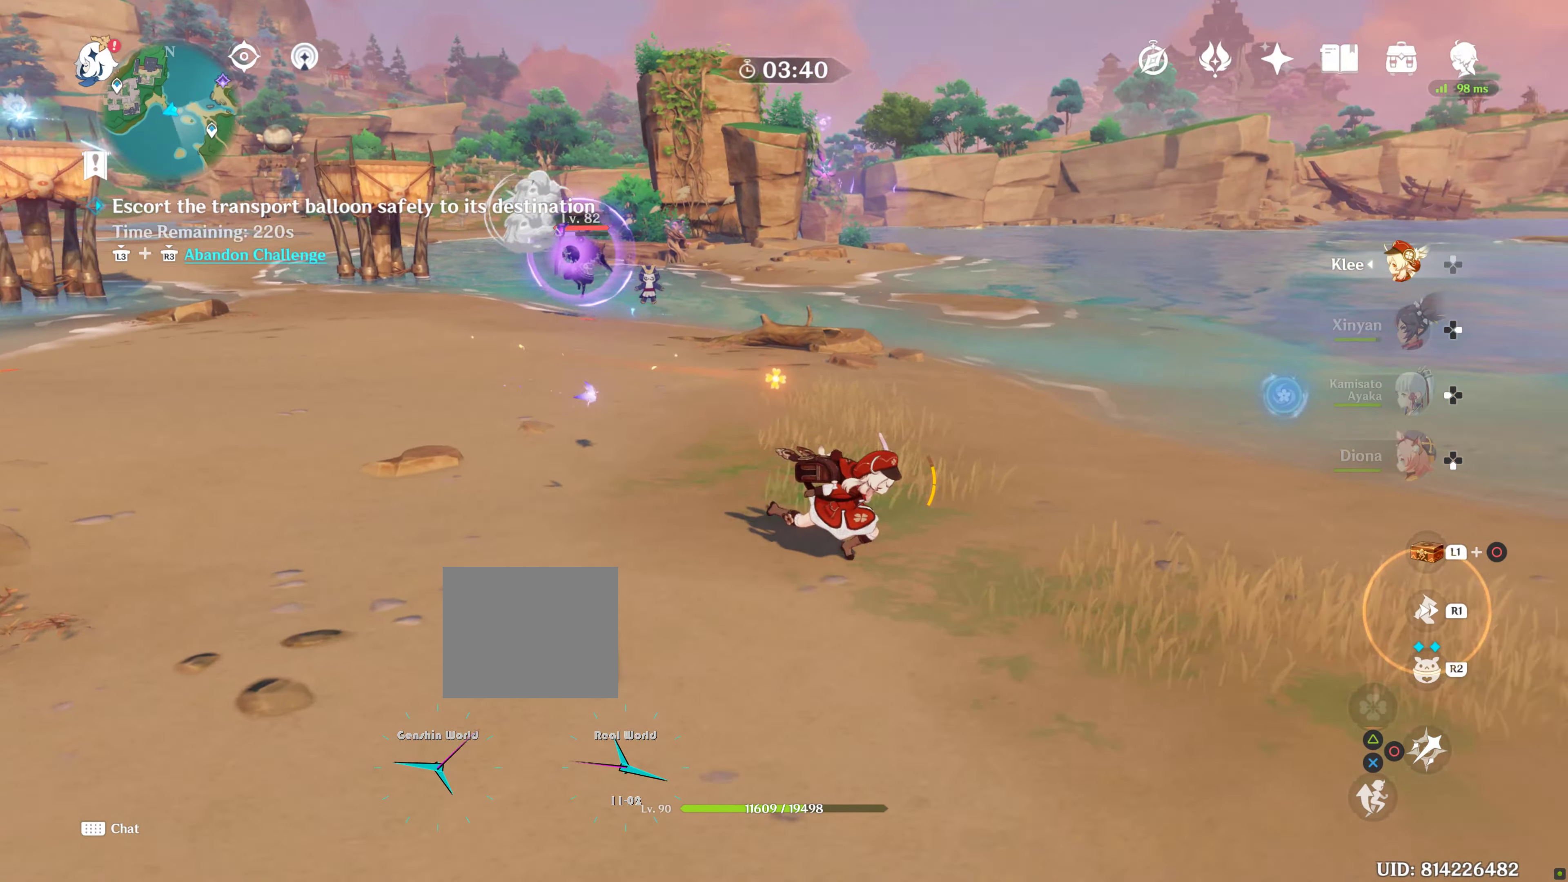
{"buttons": [], "left_stick": "left", "right_stick": "right", "events": [[200, "left_stick", "center"], [267, "left_stick", "left"]]}
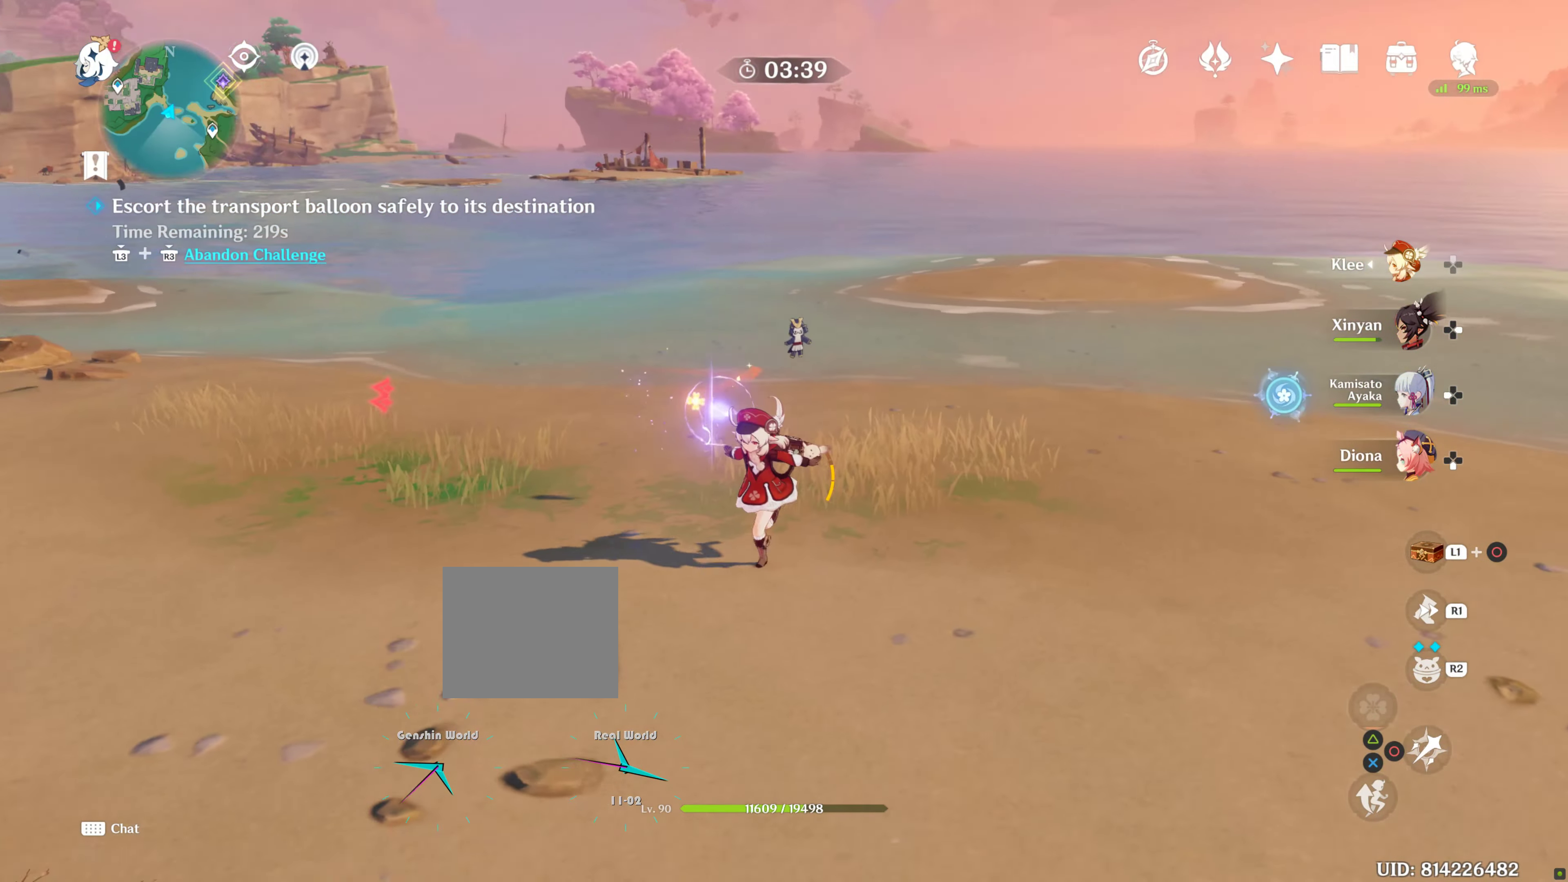
{"buttons": [], "left_stick": "down-right", "right_stick": "center", "events": [[67, "left_stick", "down-left"], [267, "left_stick", "down-right"], [350, "left_stick", "right"], [450, "left_stick", "down-right"], [450, "right_stick", "center"]]}
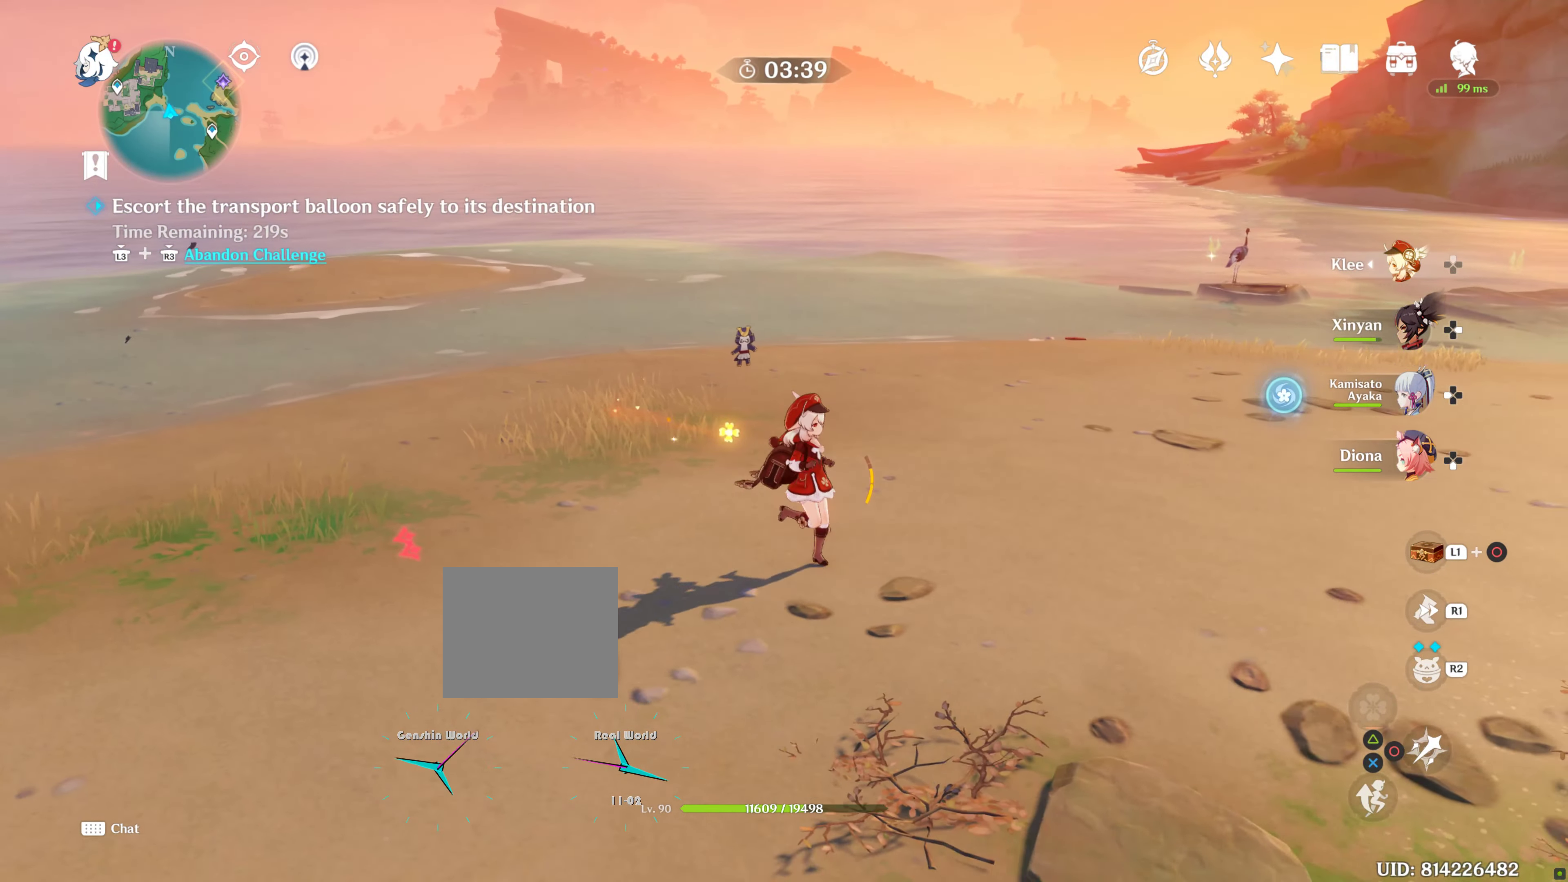
{"buttons": [], "left_stick": "right", "right_stick": "center", "events": [[367, "left_stick", "right"]]}
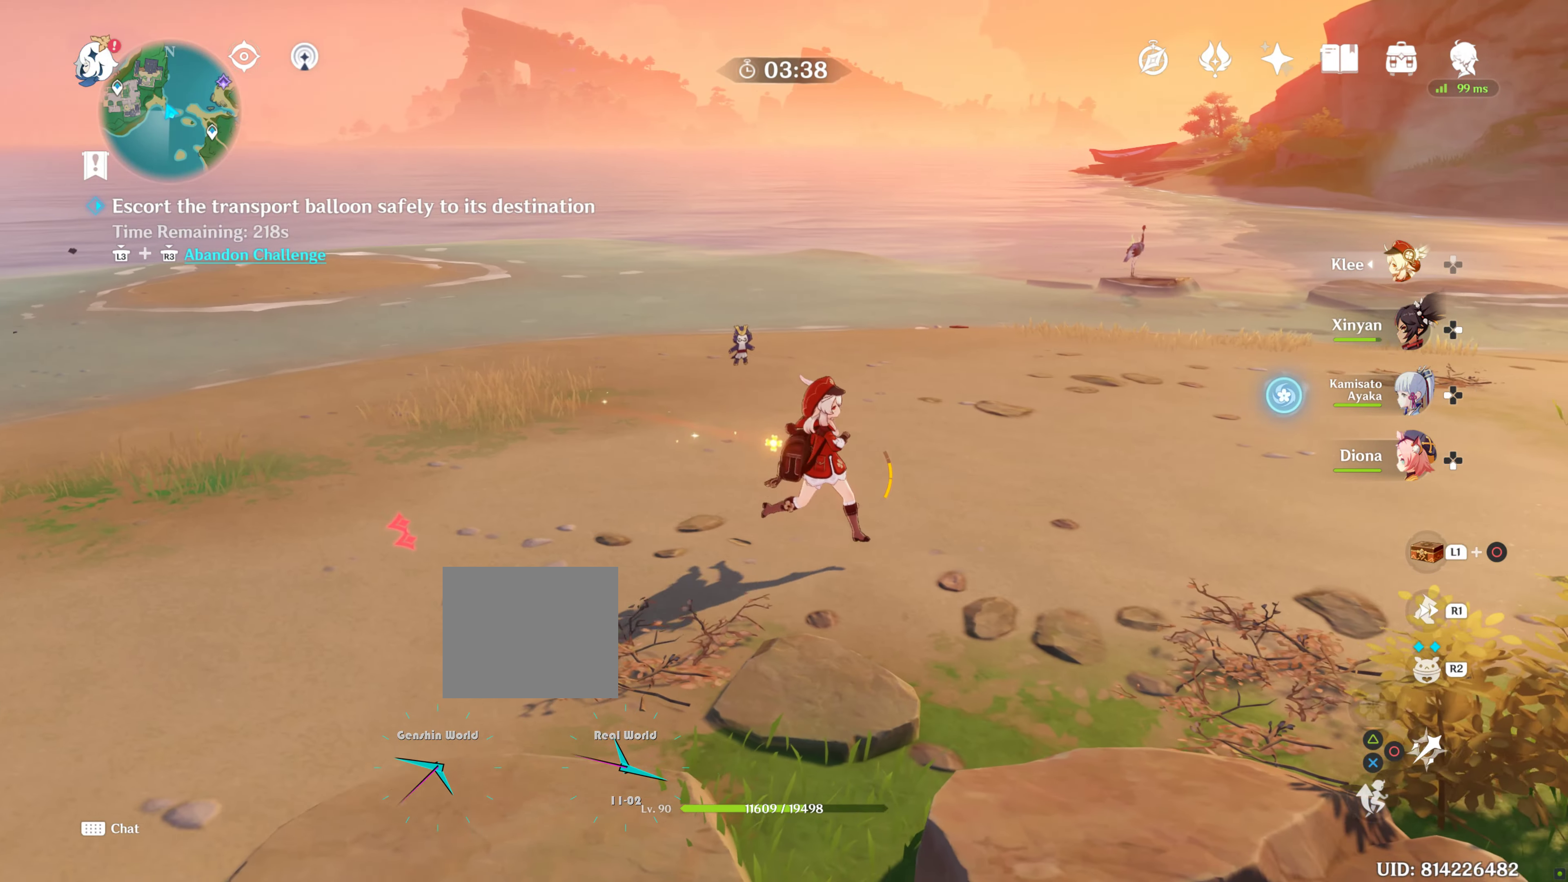
{"buttons": ["L2"], "left_stick": "center", "right_stick": "center", "events": [[217, "DPAD_DOWN", "down"], [384, "DPAD_DOWN", "up"], [484, "L2", "down"], [484, "left_stick", "center"]]}